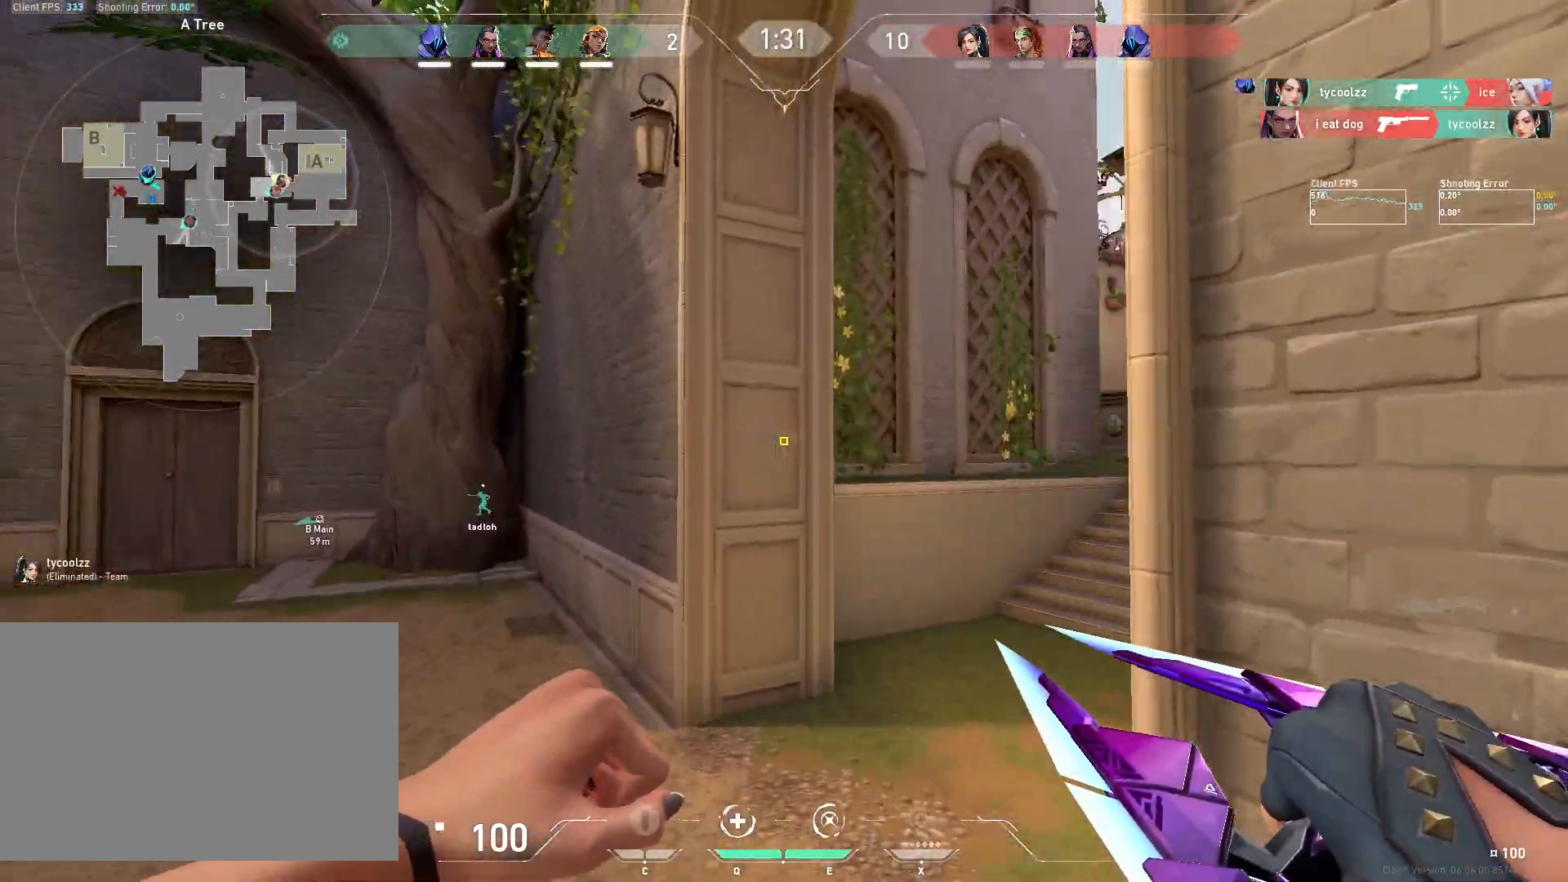
Gameplay with keyboard and mouse; each line is a JSON object with the keys and mouse buttons held at the frame after it. "events" lists presses ("down") and releases ("up") of "4", "a", "c", "ctrl", "d", "e", "q", "r", "s", "shift", "space", "w", "x", "z", "mouse_left", "mouse_wheel", "mouse_right", "mouse_mb4" and "mouse_mb5" between this image and that frame as [ms after this image, input, new state], when the widget could be followed in between. "mouse_left", "mouse_wheel", "mouse_right", "mouse_mb4", "mouse_mb5" = the "left", "wheel", "right", "mb4", "mb5" buttons of the "mouse" list. No other keys are recorded. "wheel" means that the mouse wheel is clicked or scrolled. Mouse movement is not recorded.
{"keys": ["w"], "mouse": [], "events": []}
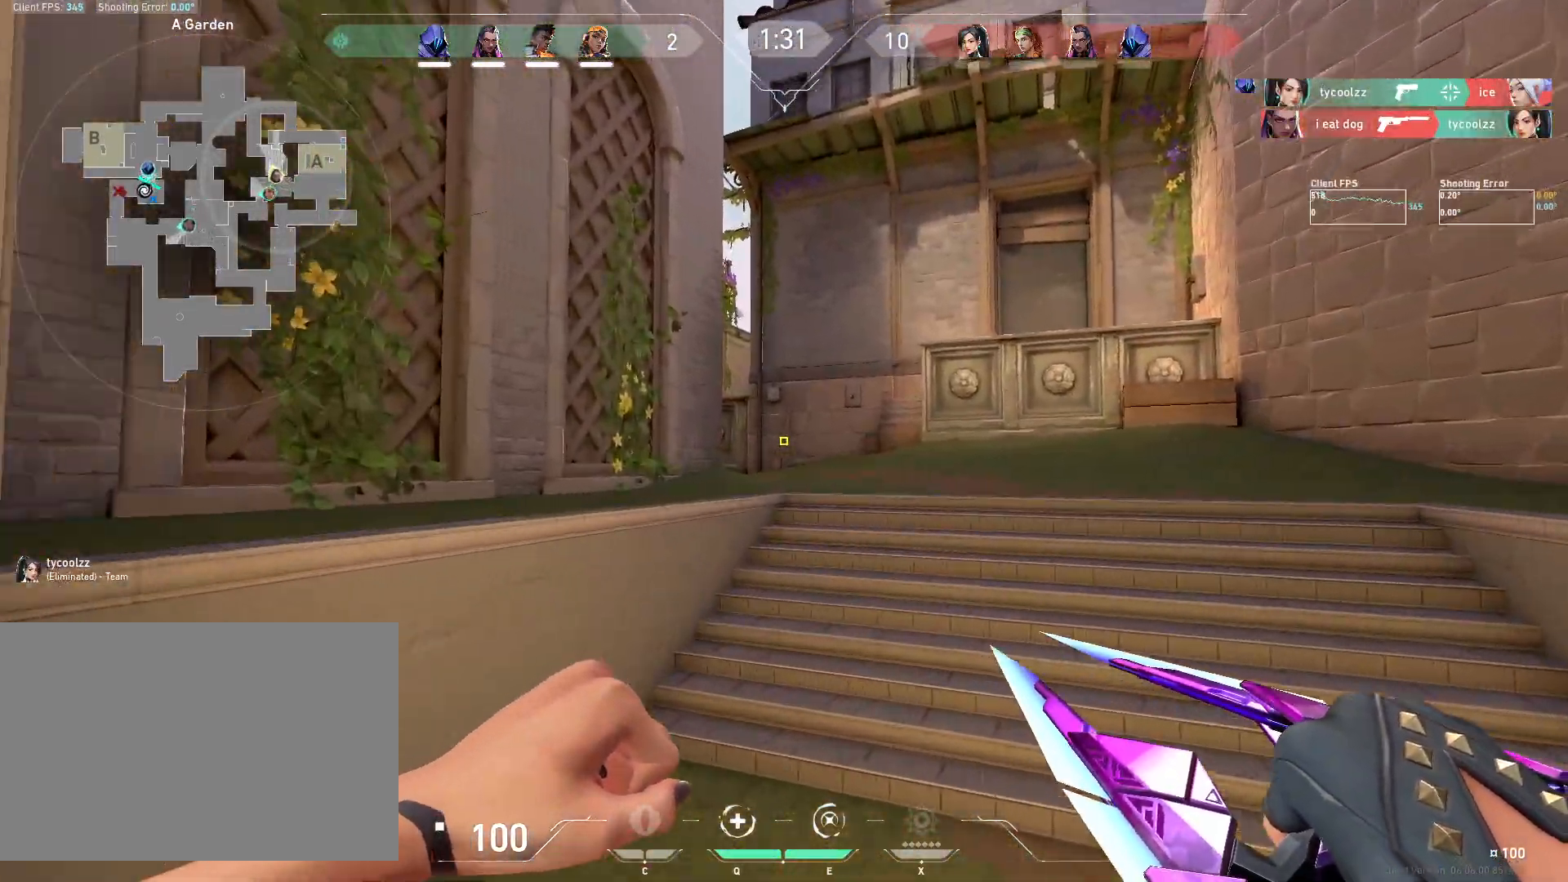
{"keys": ["w"], "mouse": [], "events": [[83, "d", "down"], [217, "d", "up"]]}
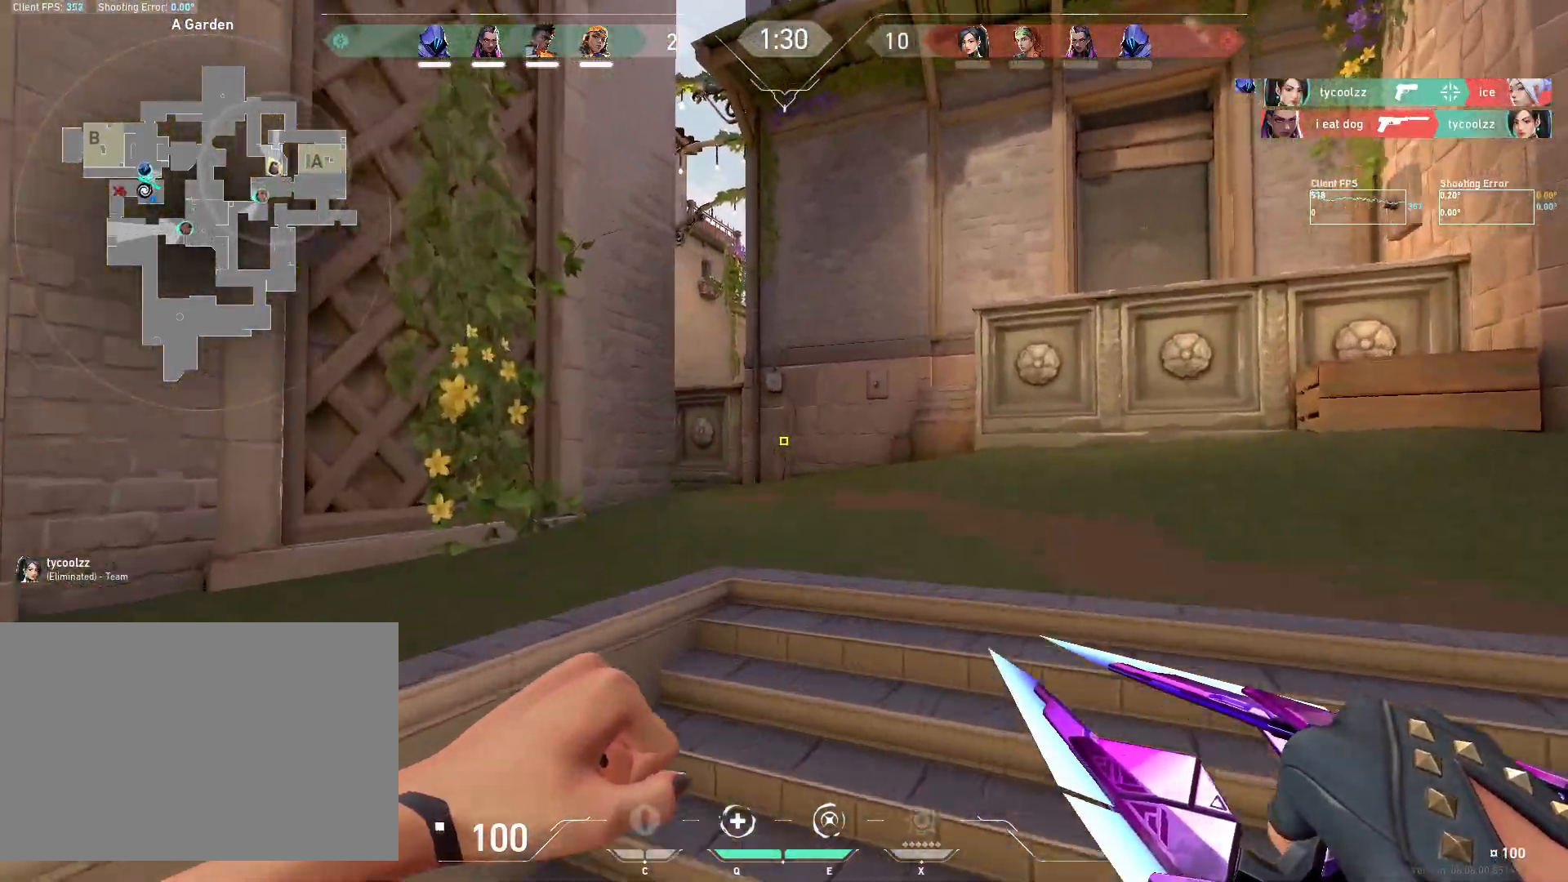
{"keys": ["w"], "mouse": [], "events": []}
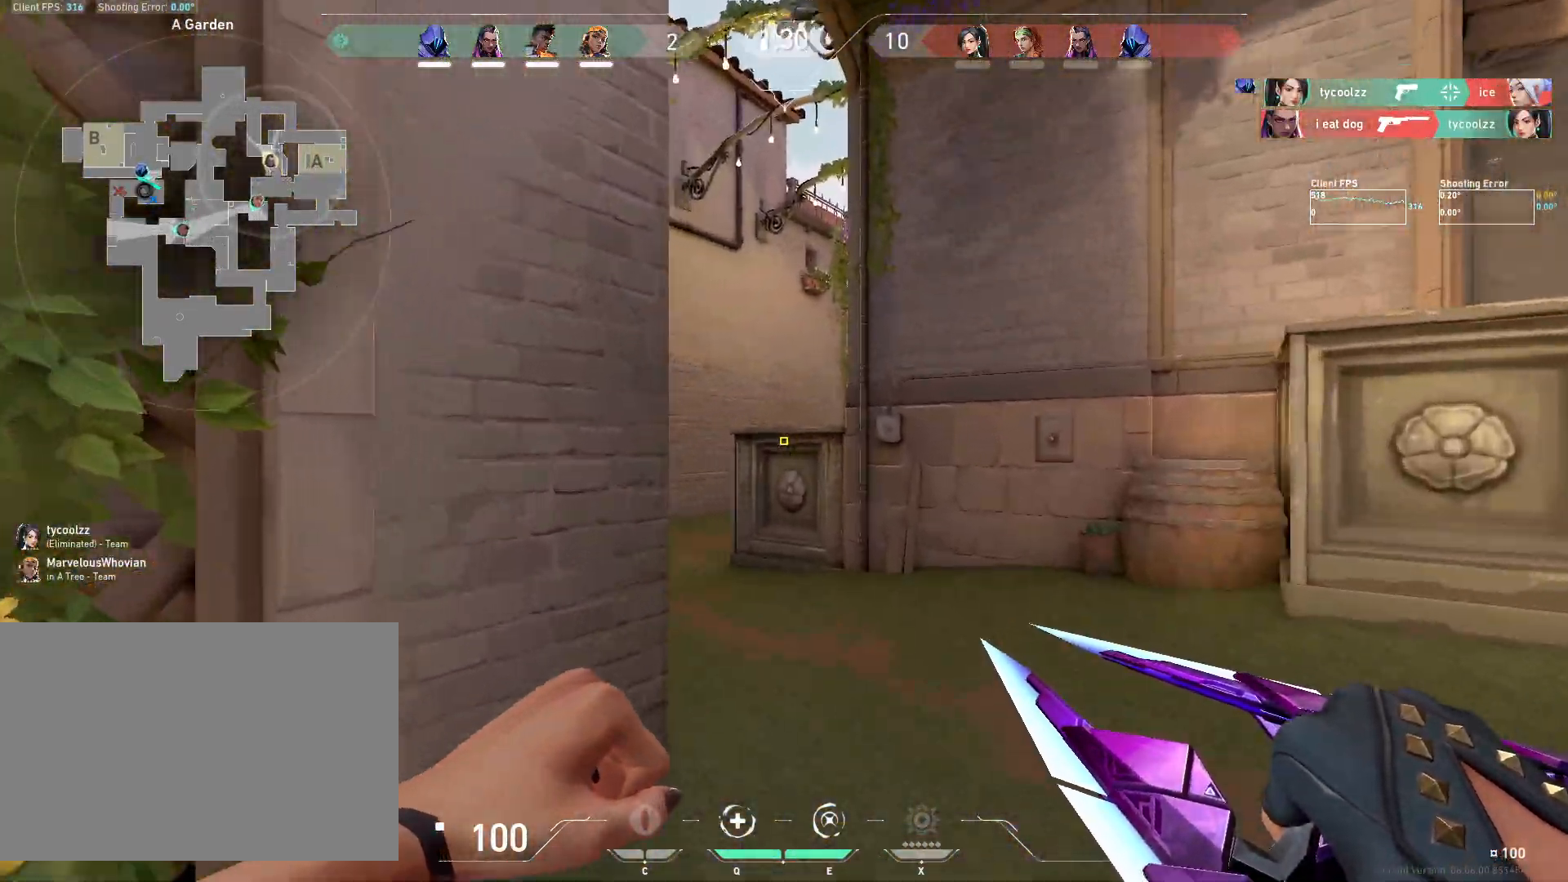
{"keys": ["a", "w"], "mouse": [], "events": [[433, "a", "down"]]}
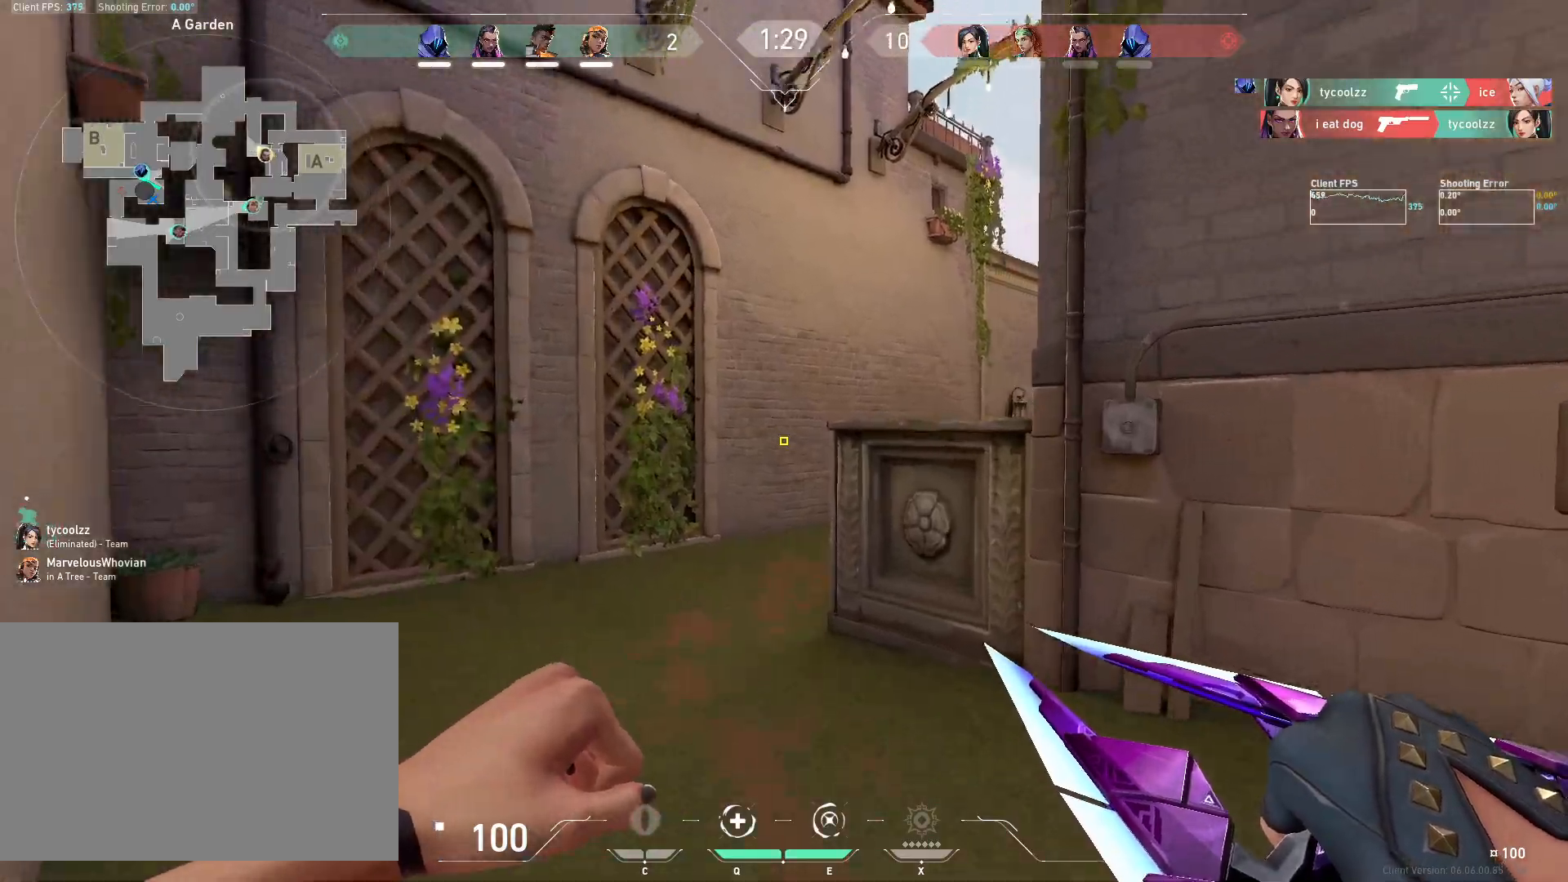
{"keys": ["w"], "mouse": [], "events": [[183, "a", "up"]]}
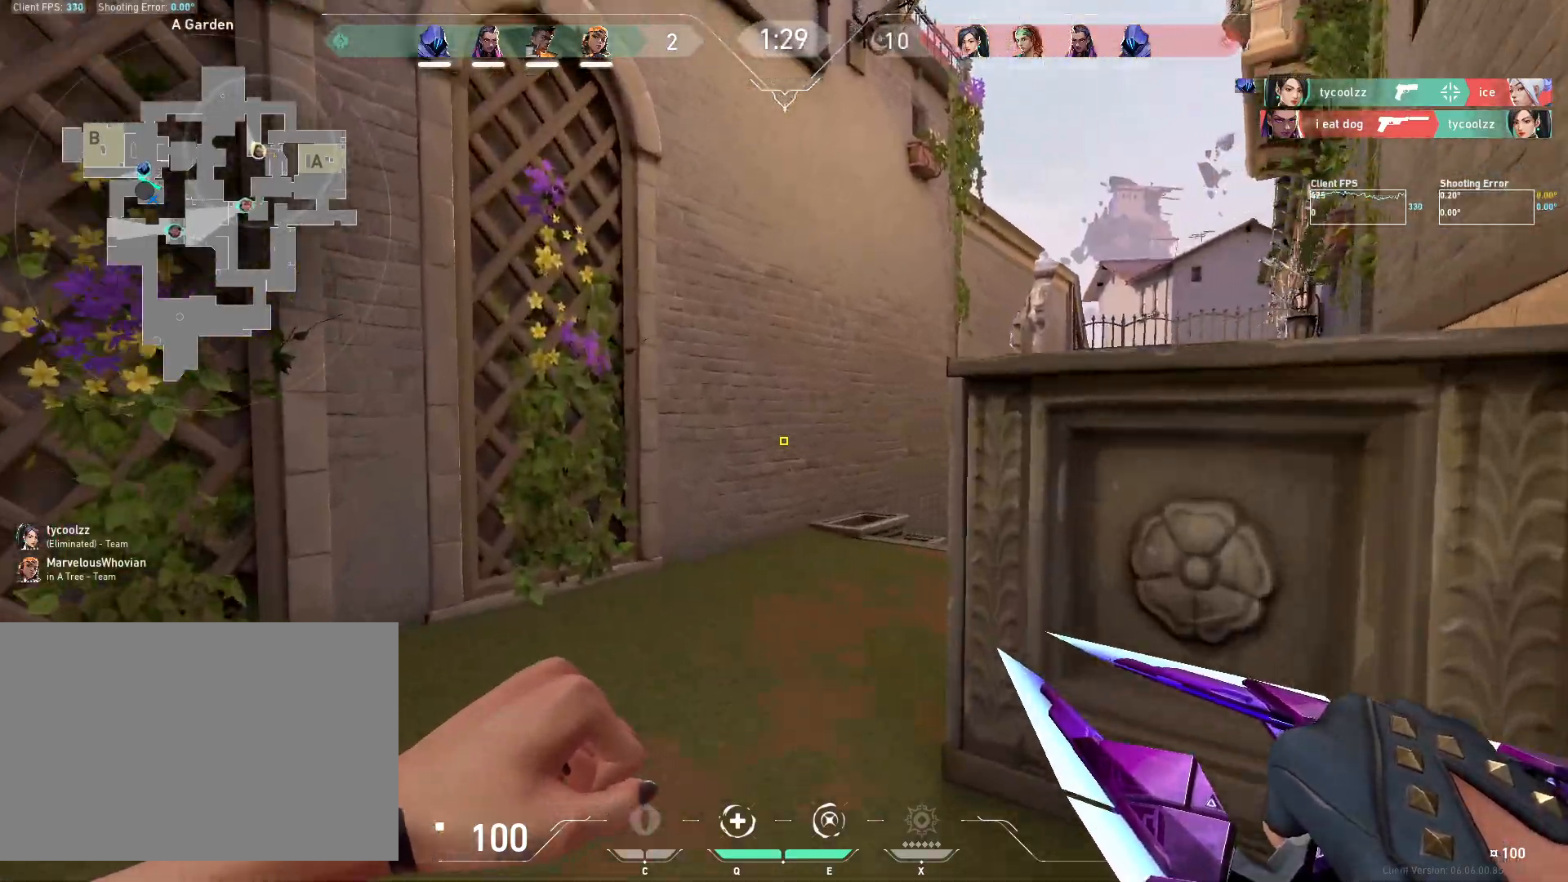
{"keys": ["w"], "mouse": [], "events": []}
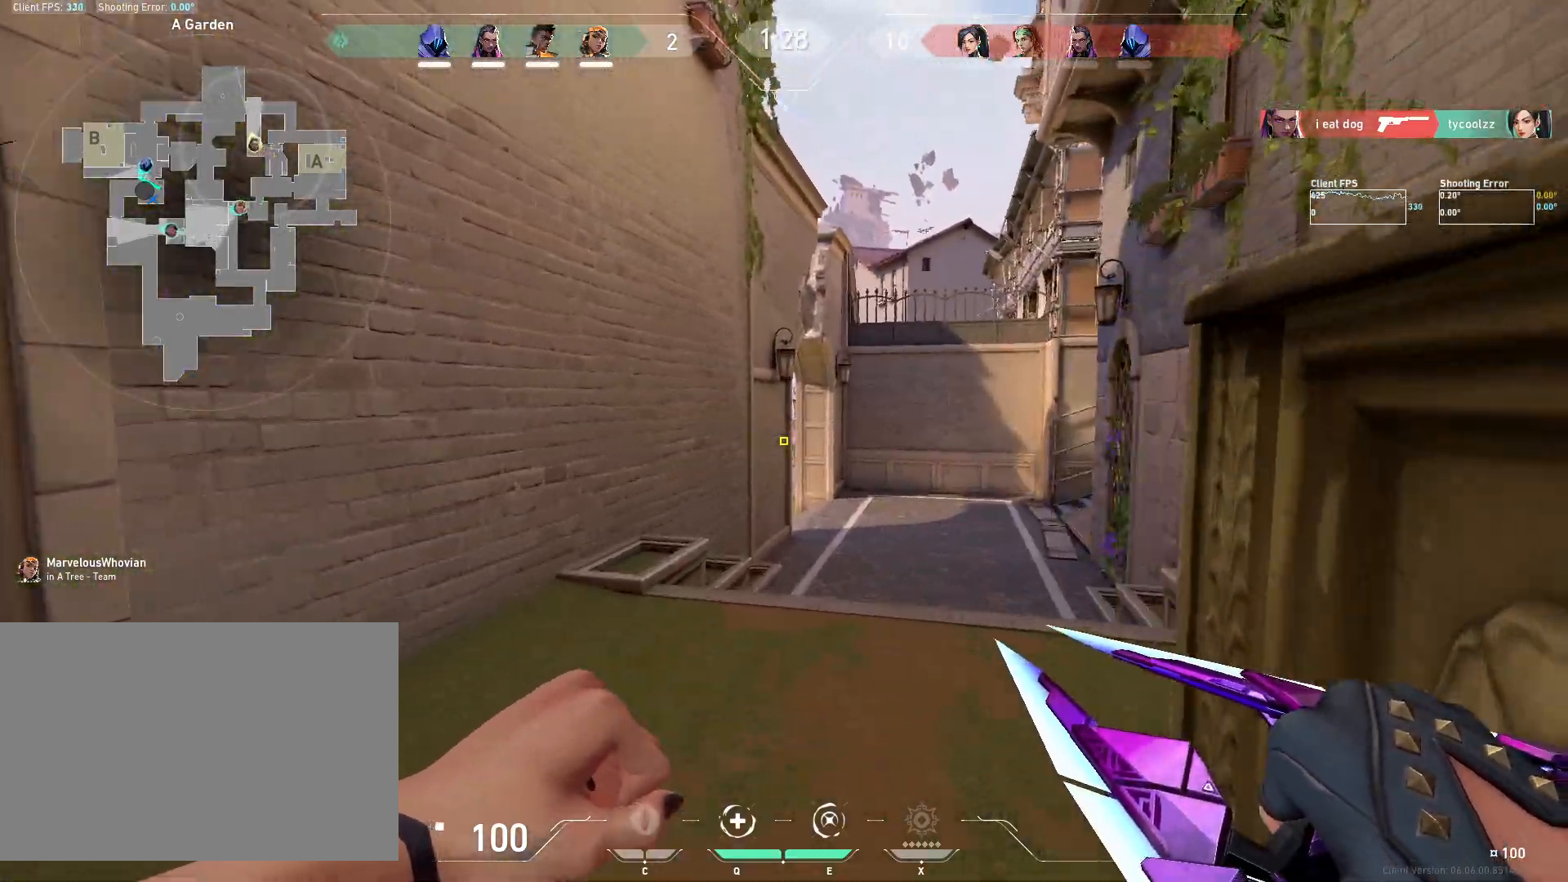
{"keys": ["w"], "mouse": [], "events": []}
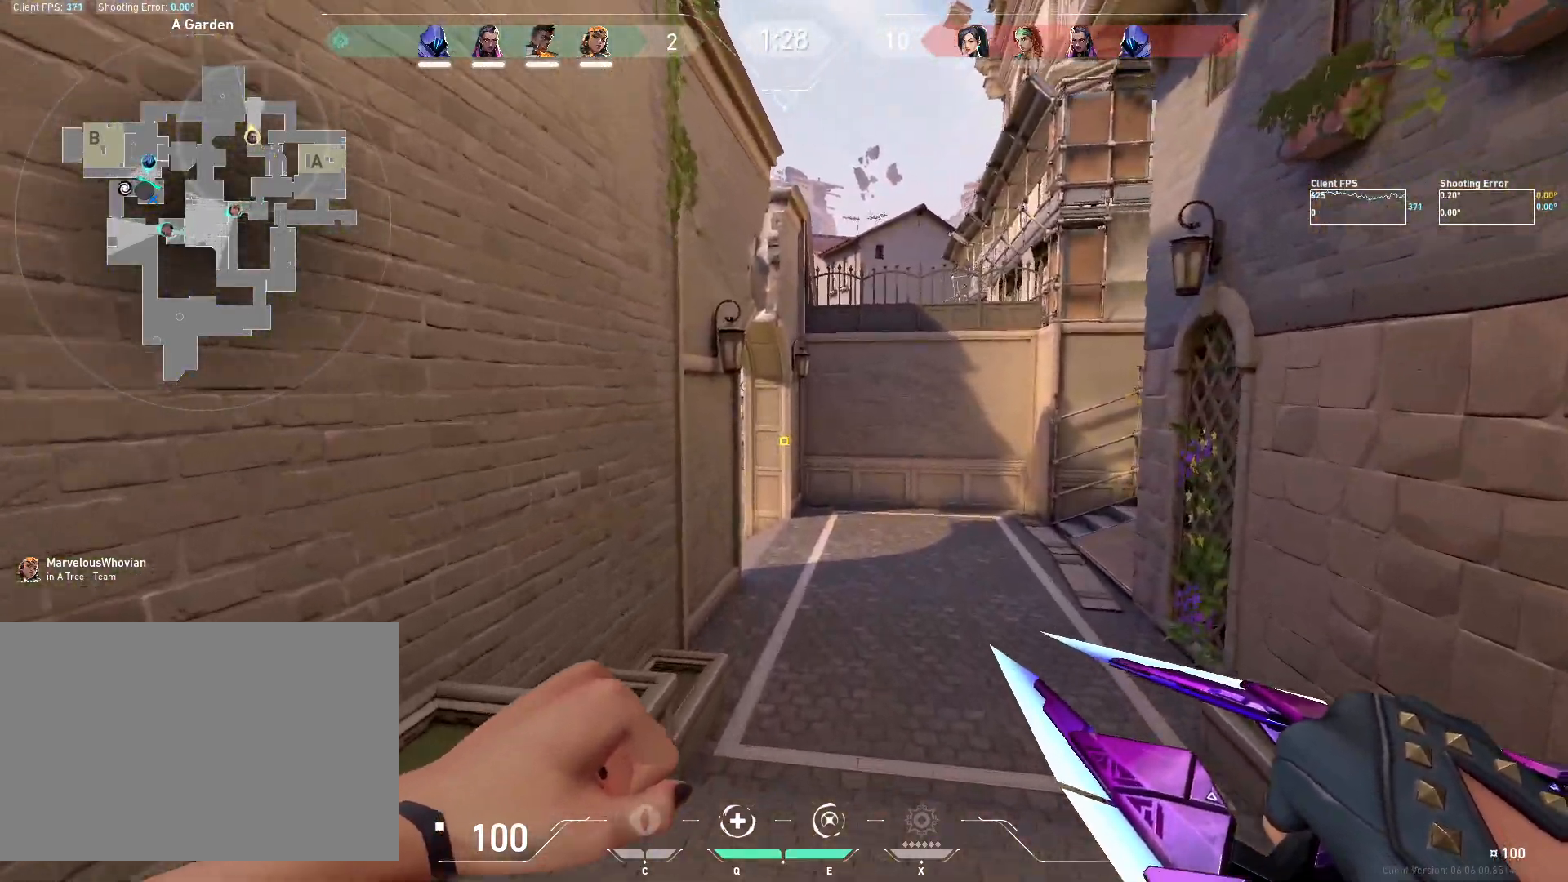
{"keys": ["w"], "mouse": [], "events": []}
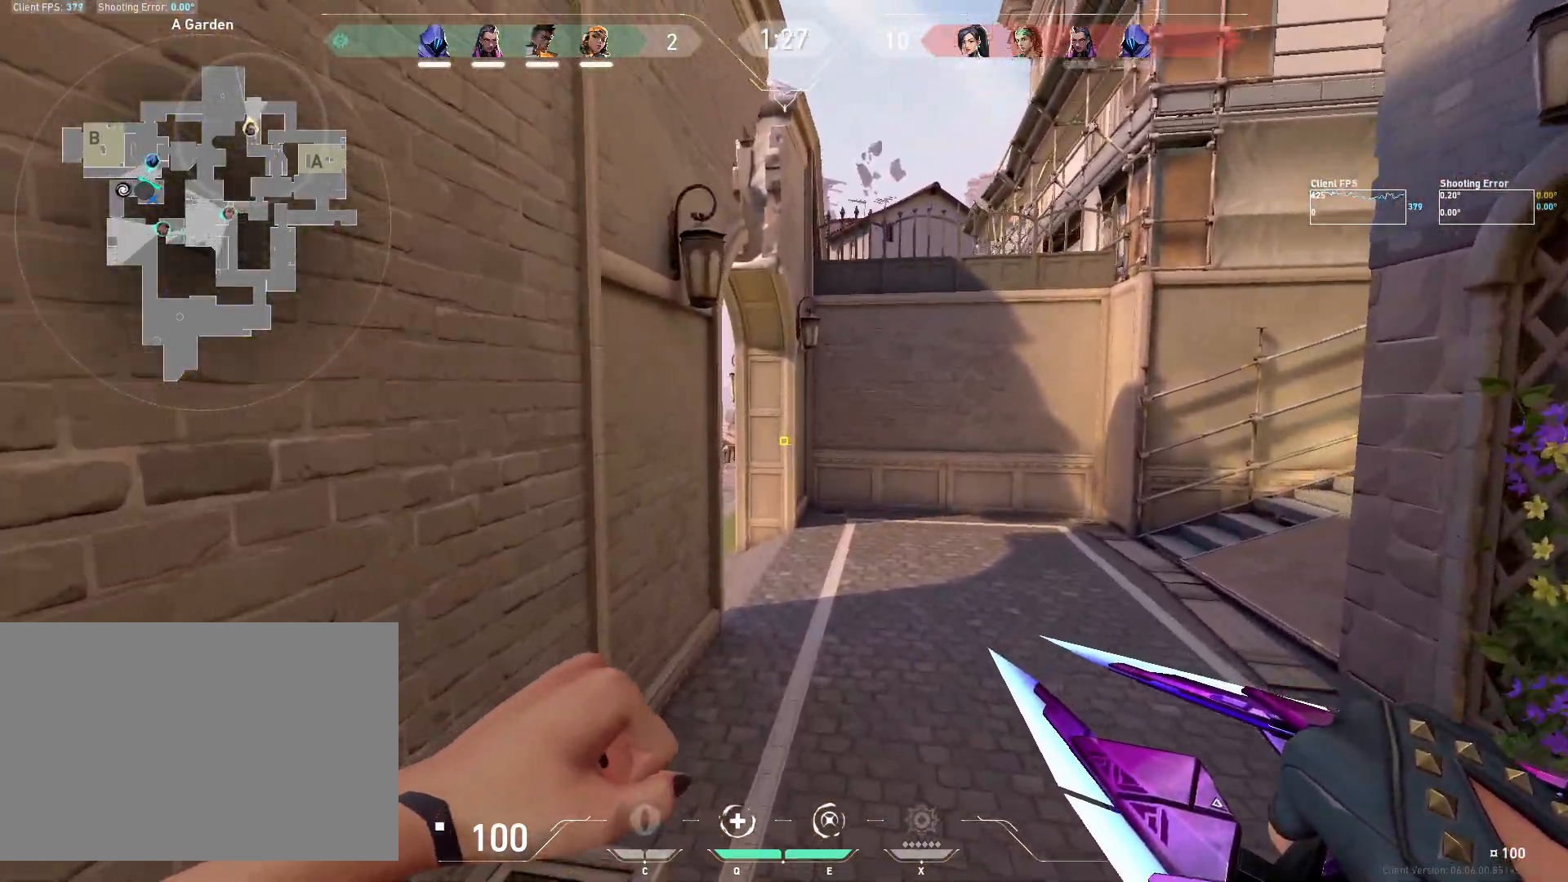
{"keys": ["d", "w"], "mouse": [], "events": [[367, "d", "down"]]}
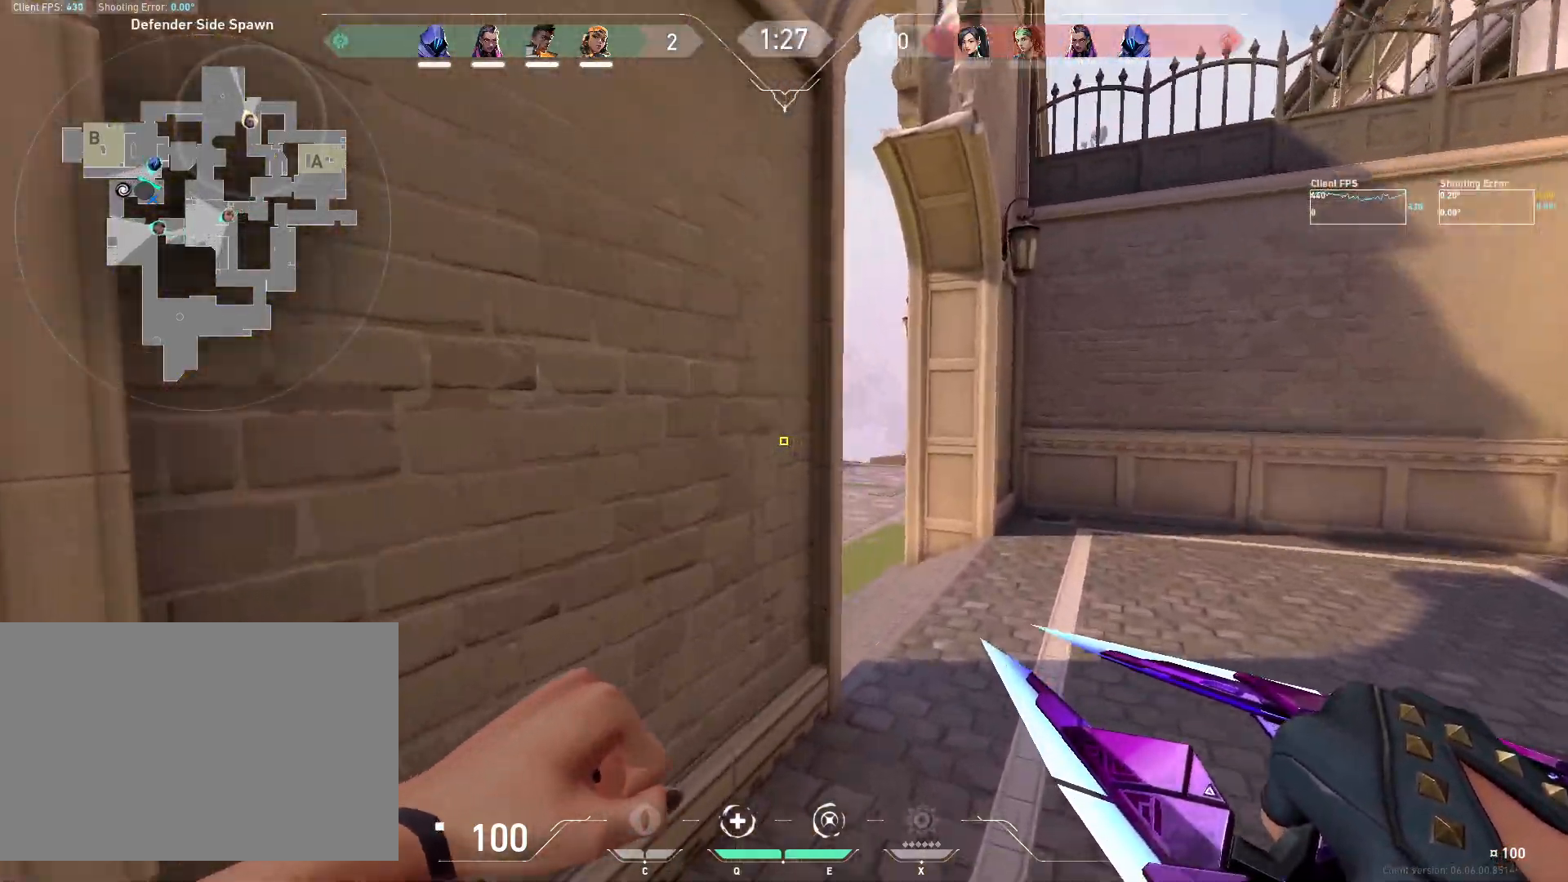
{"keys": ["w"], "mouse": [], "events": [[417, "d", "up"]]}
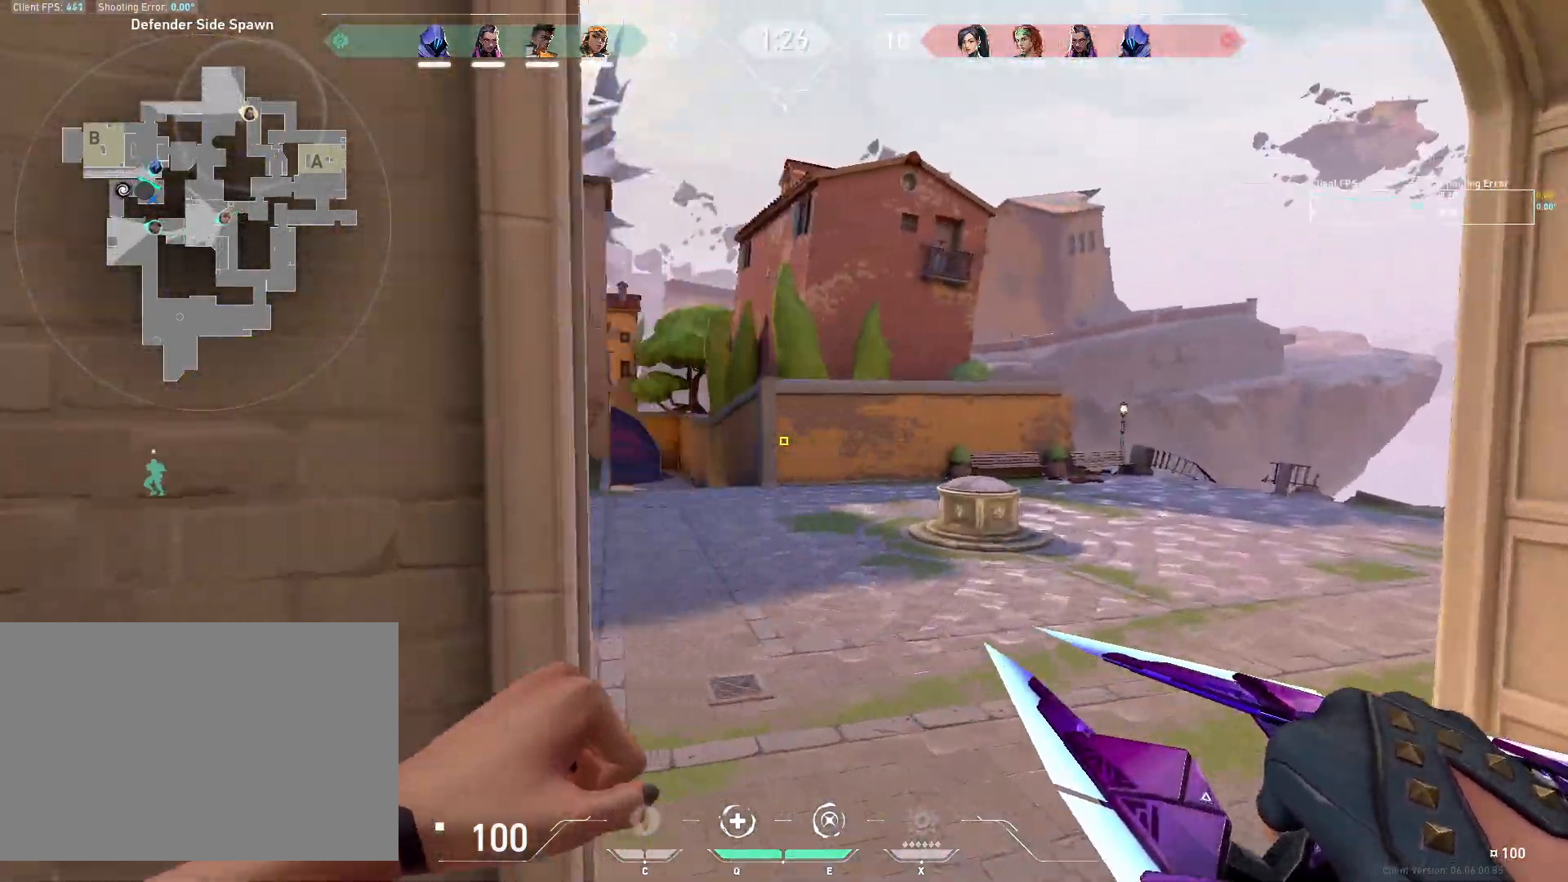
{"keys": ["w"], "mouse": [], "events": []}
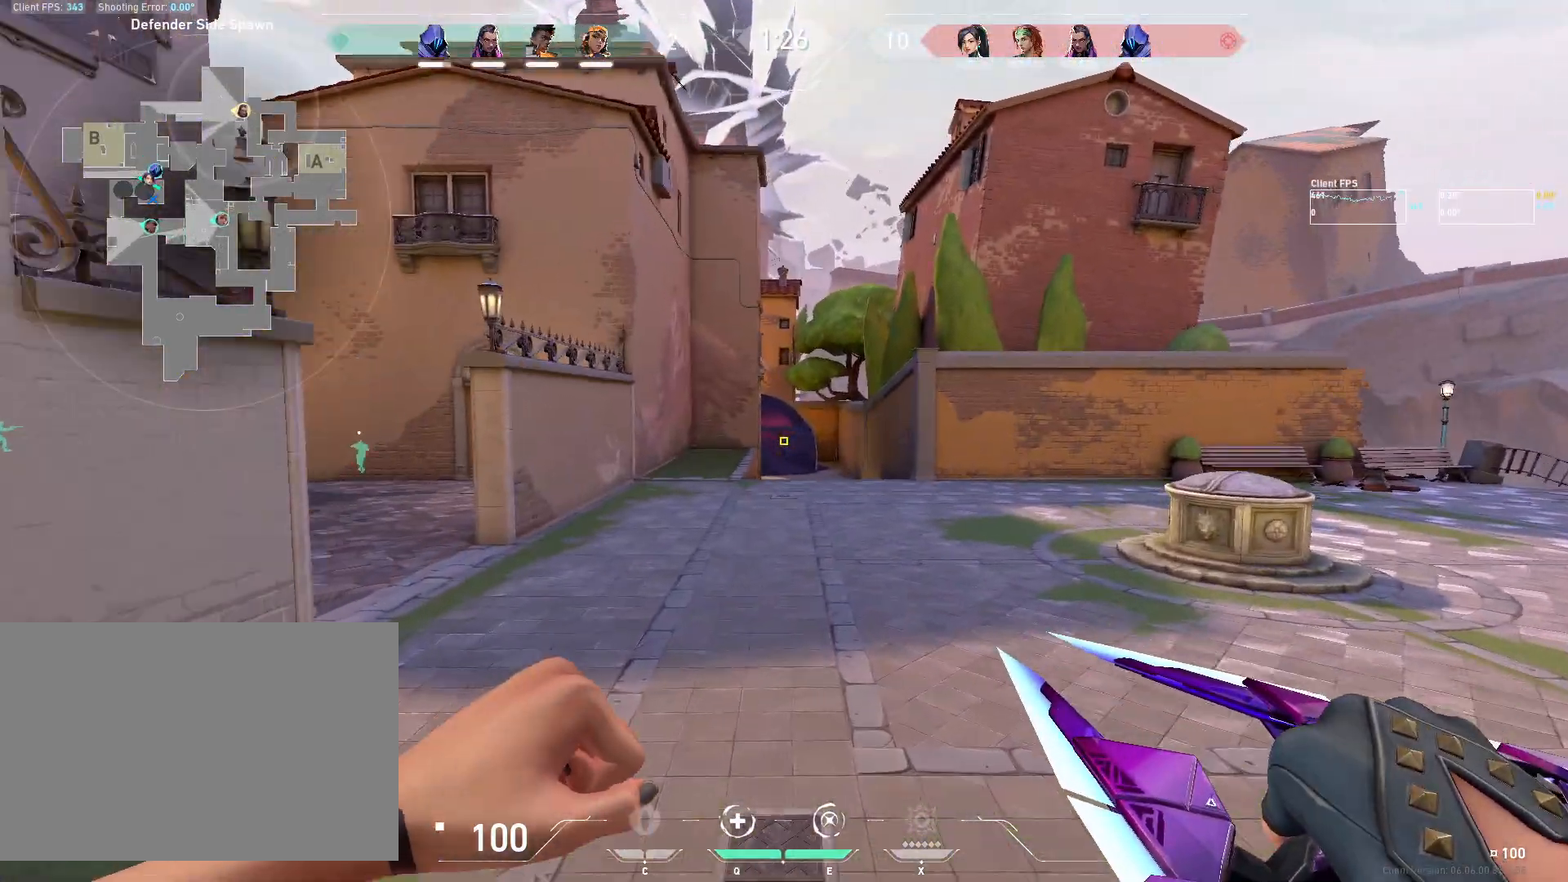
{"keys": ["w"], "mouse": [], "events": []}
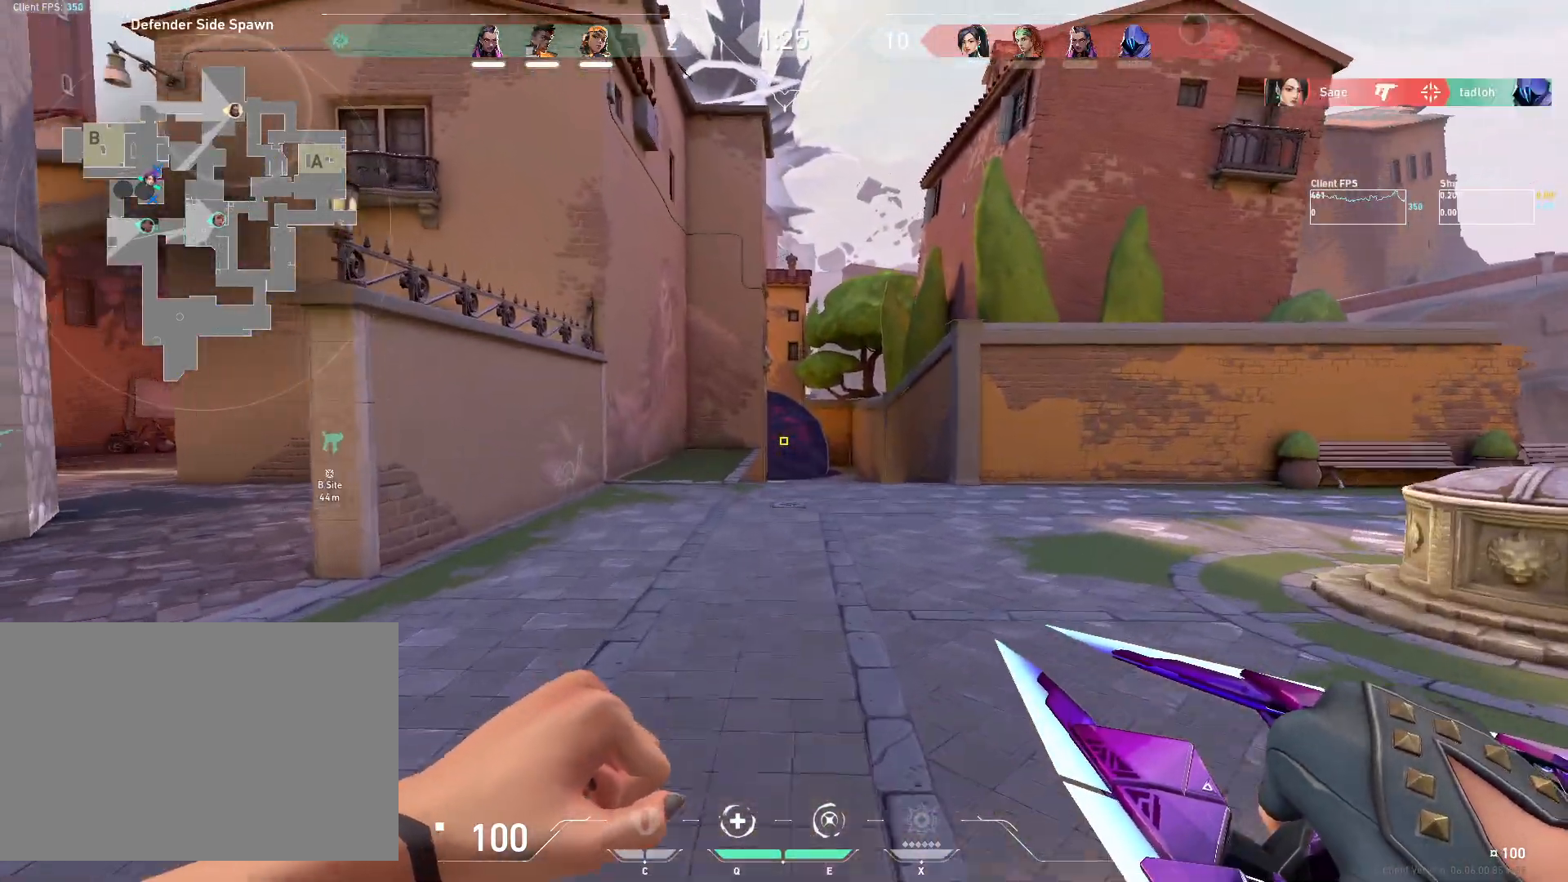
{"keys": ["w"], "mouse": [], "events": []}
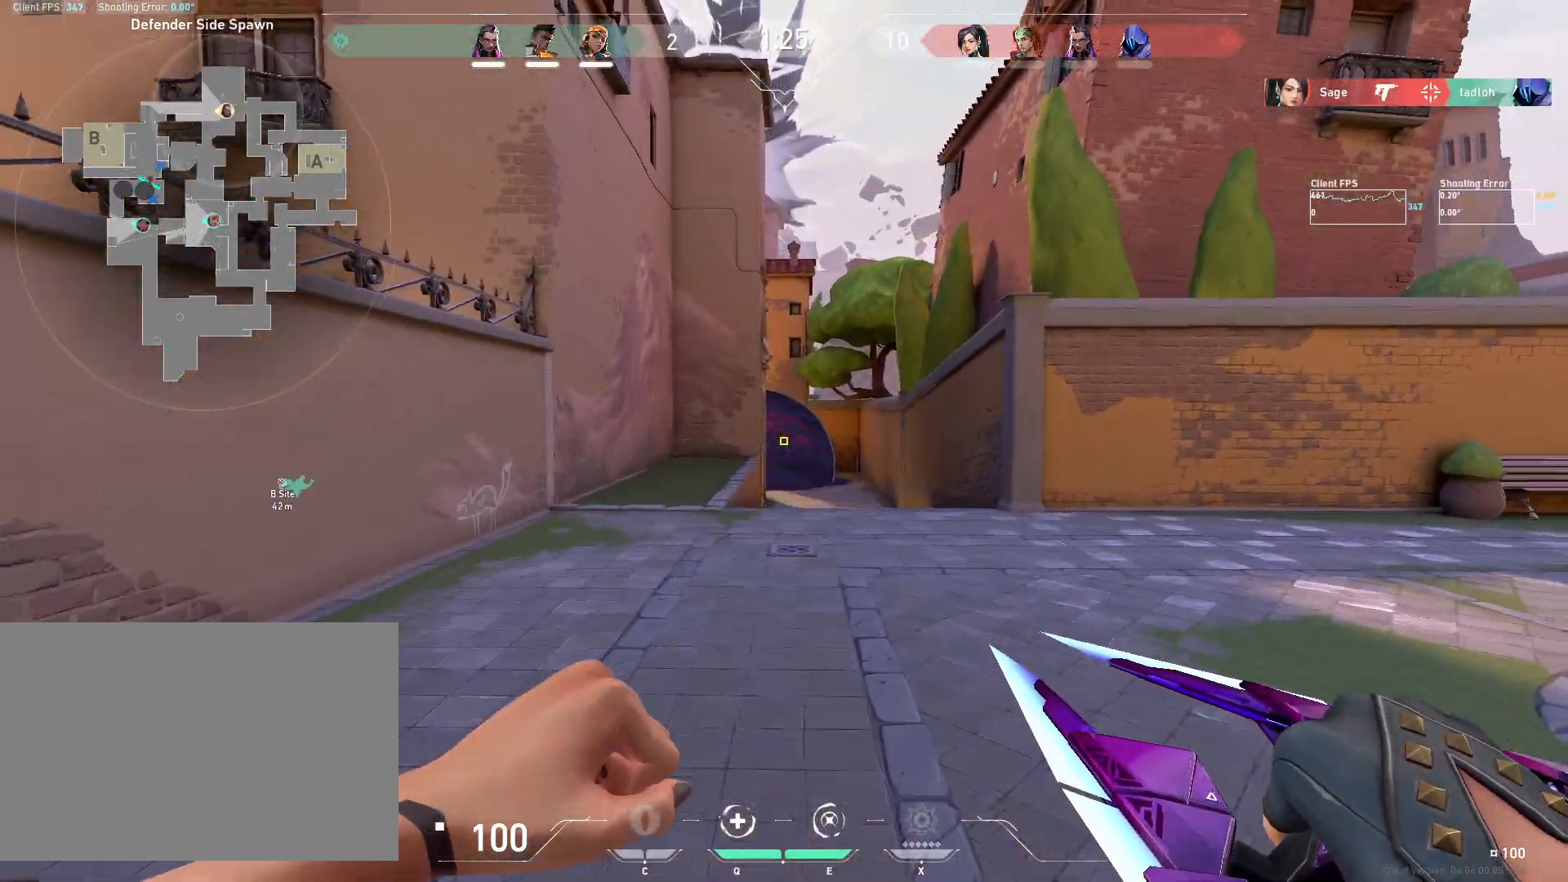
{"keys": ["w"], "mouse": [], "events": []}
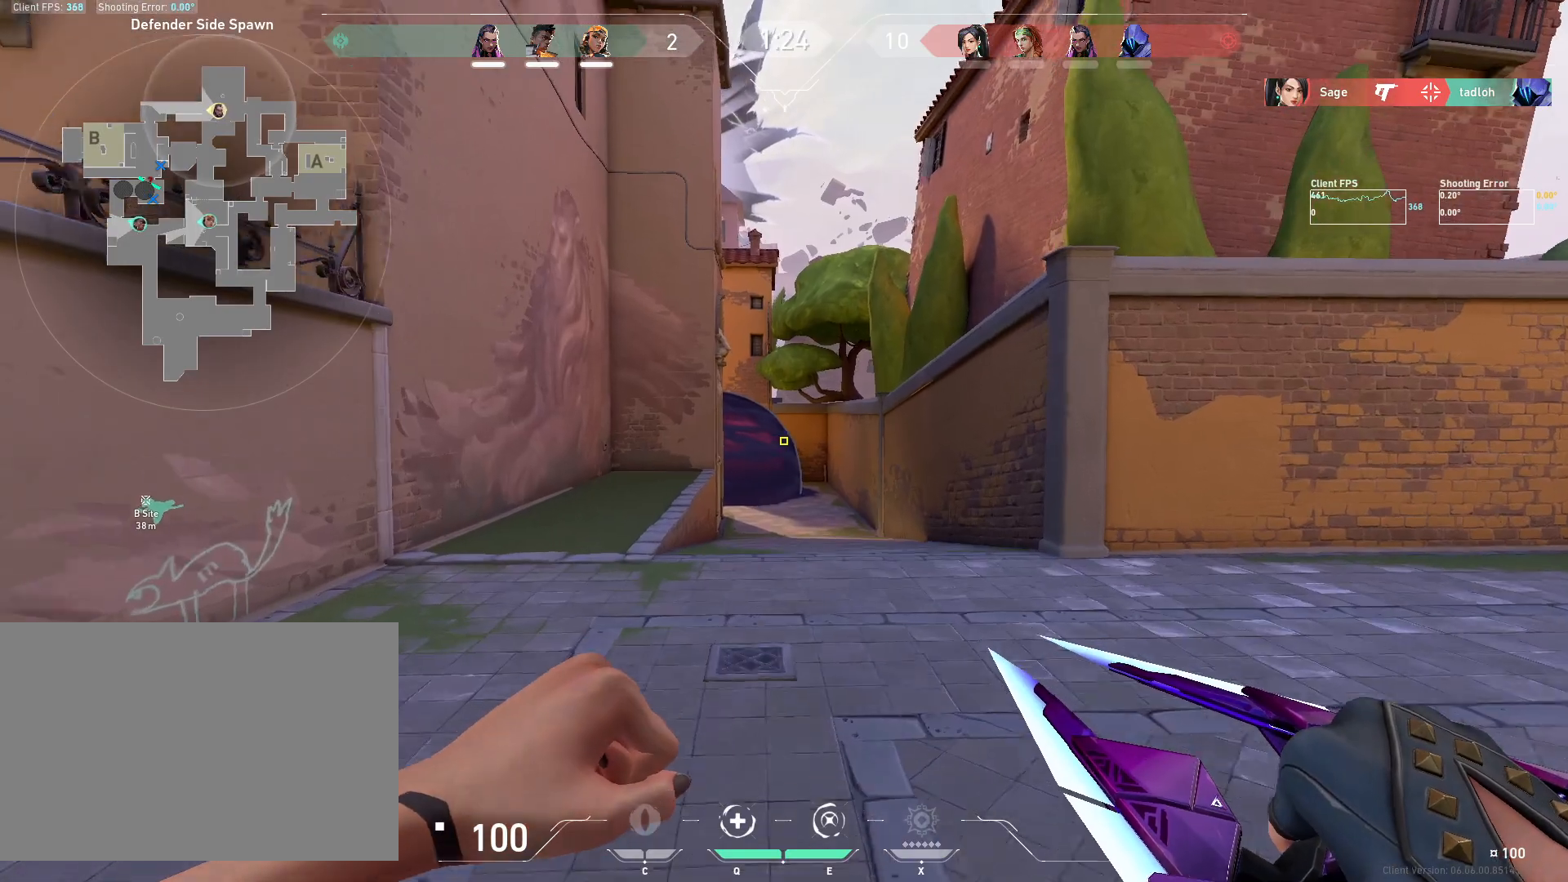
{"keys": ["shift", "w"], "mouse": [], "events": [[450, "shift", "down"]]}
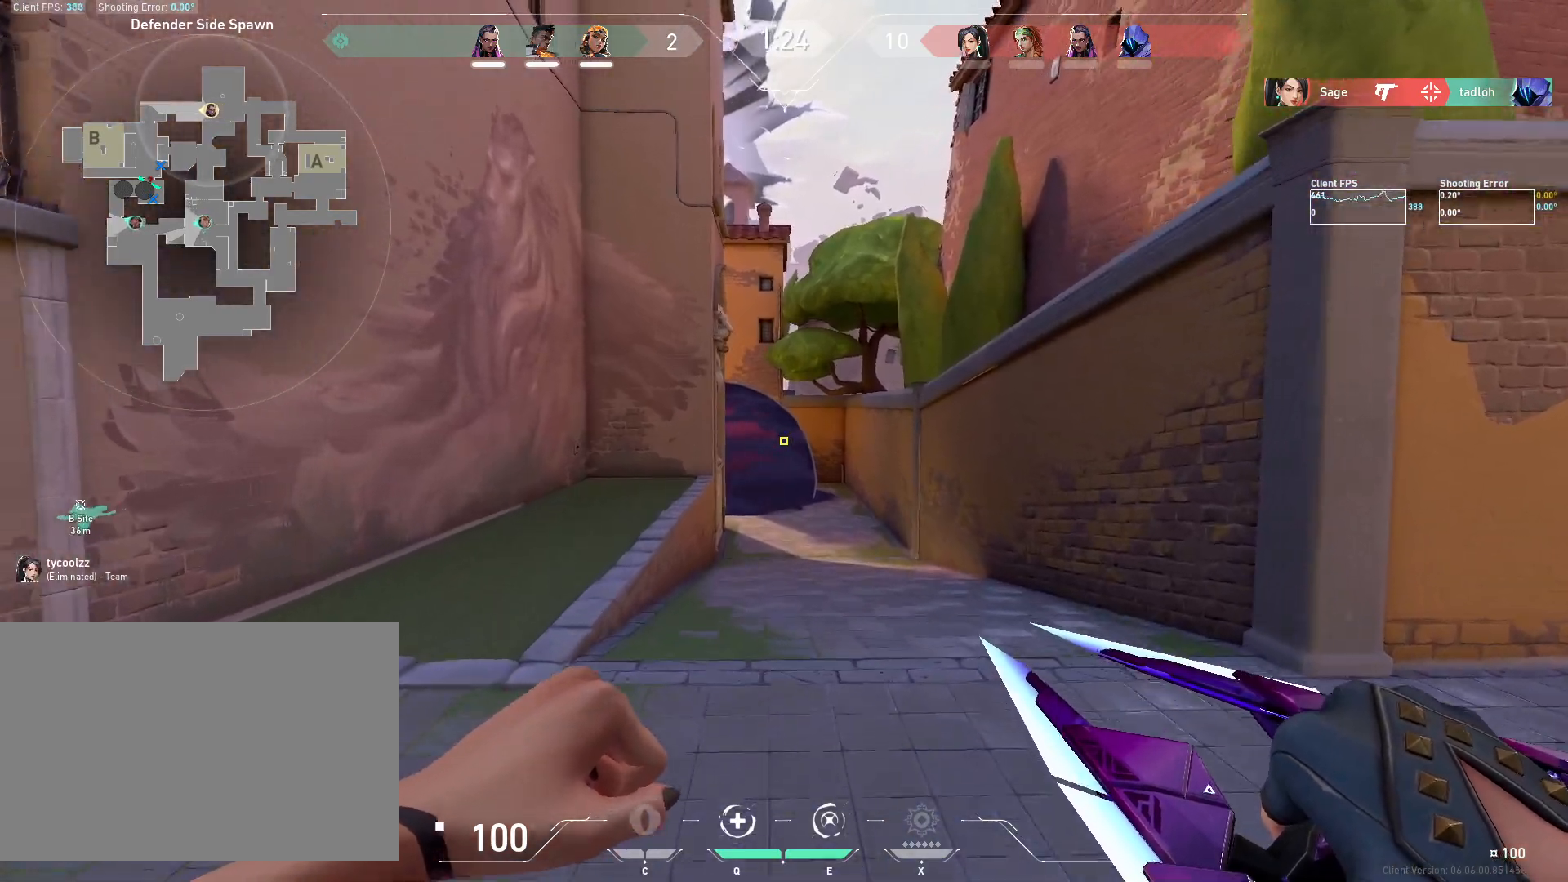
{"keys": ["shift", "w"], "mouse": [], "events": []}
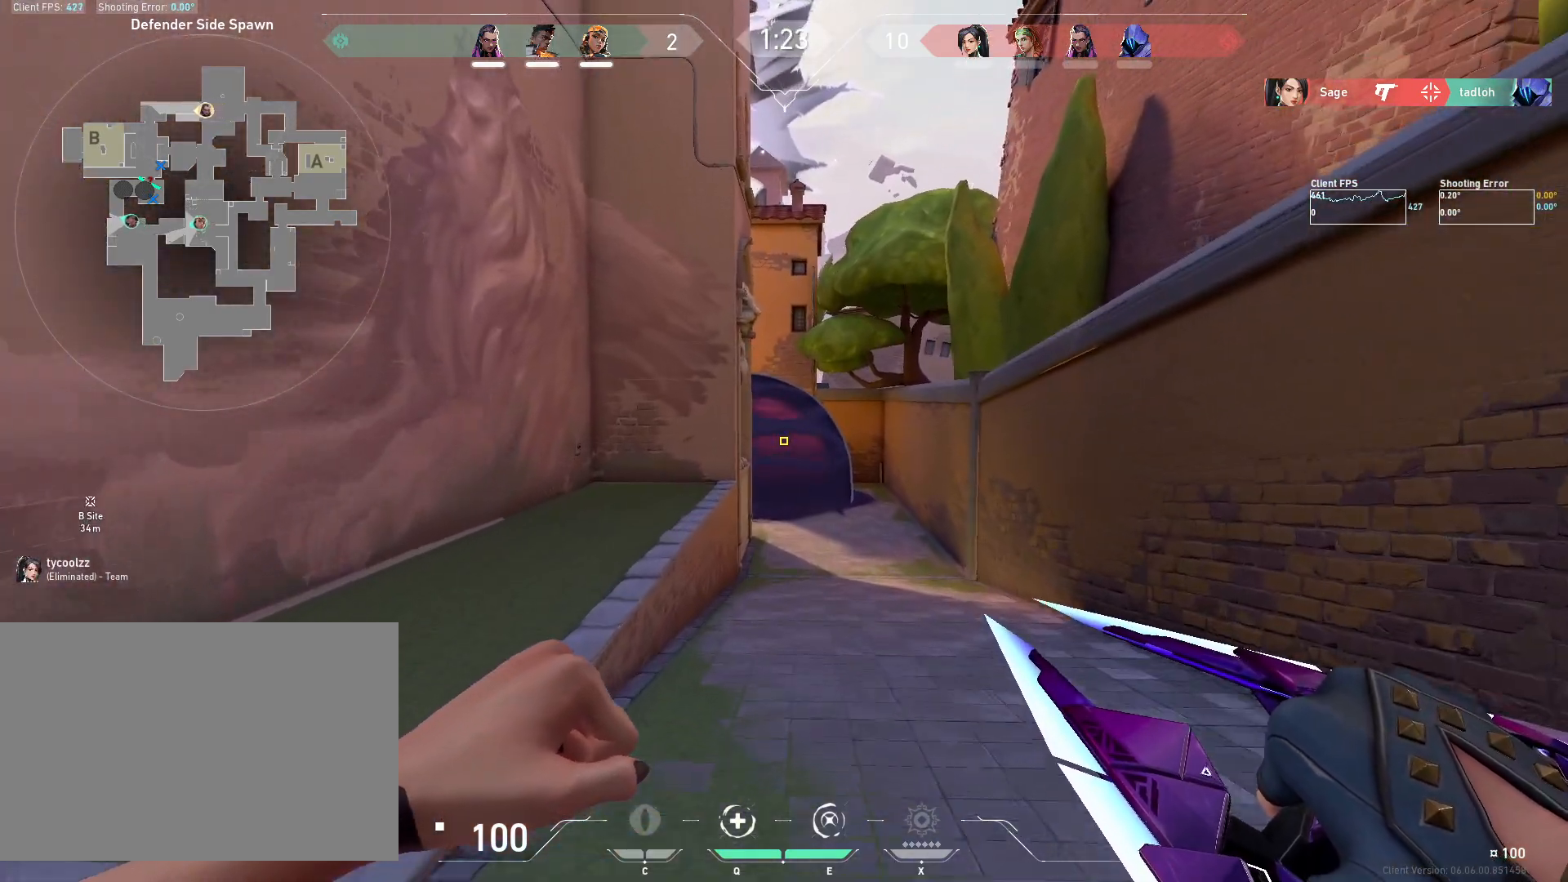
{"keys": ["shift", "w"], "mouse": [], "events": [[283, "mouse_mb4", "down"], [417, "mouse_mb4", "up"]]}
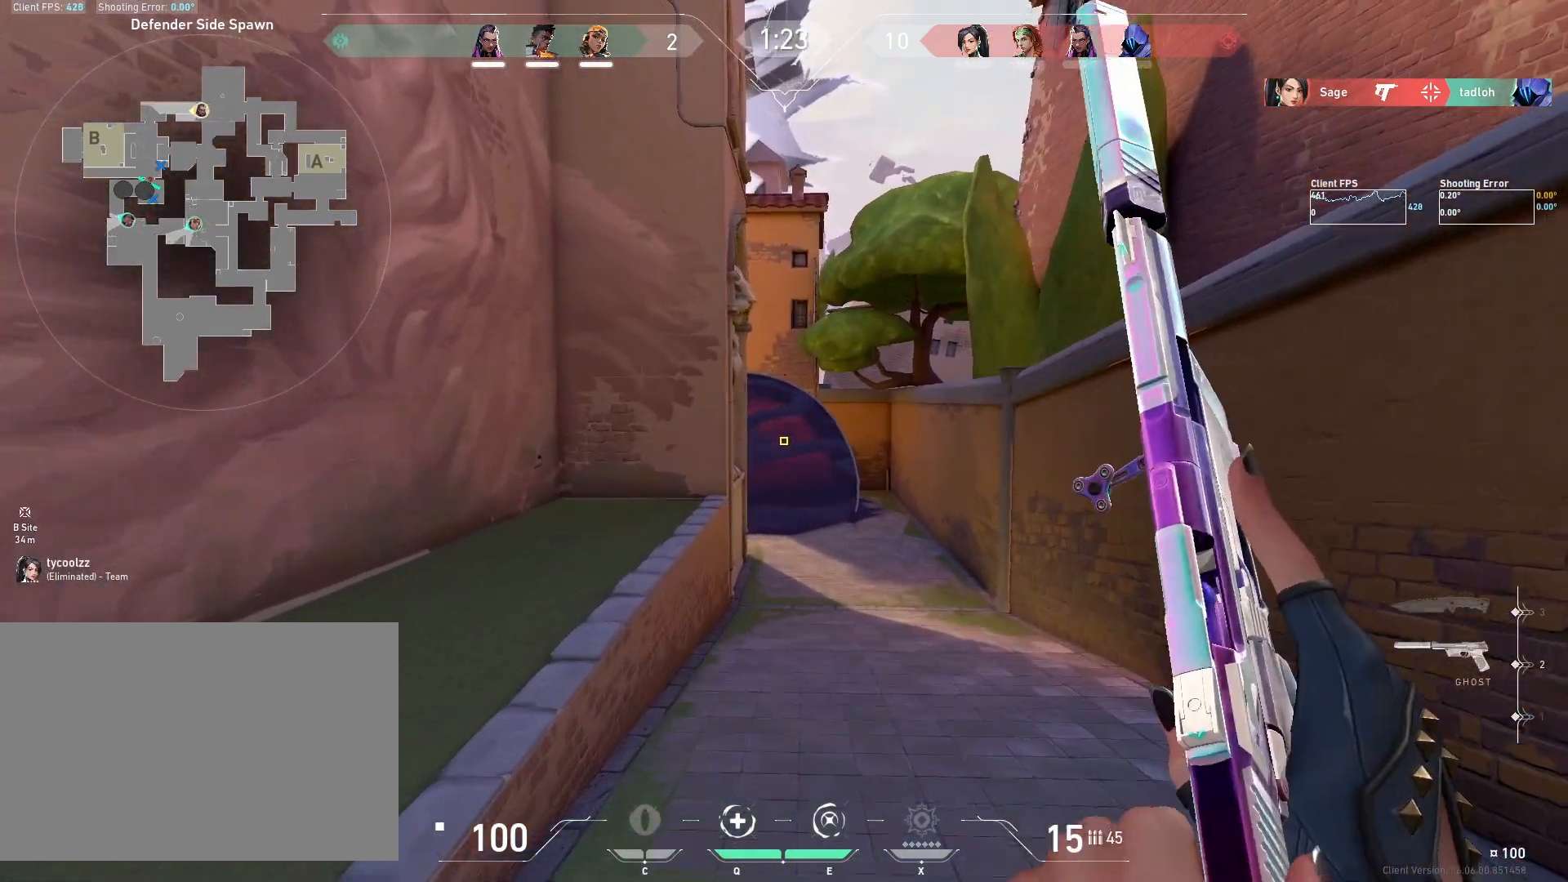
{"keys": ["shift", "w"], "mouse": [], "events": [[67, "mouse_mb4", "down"], [183, "mouse_mb4", "up"]]}
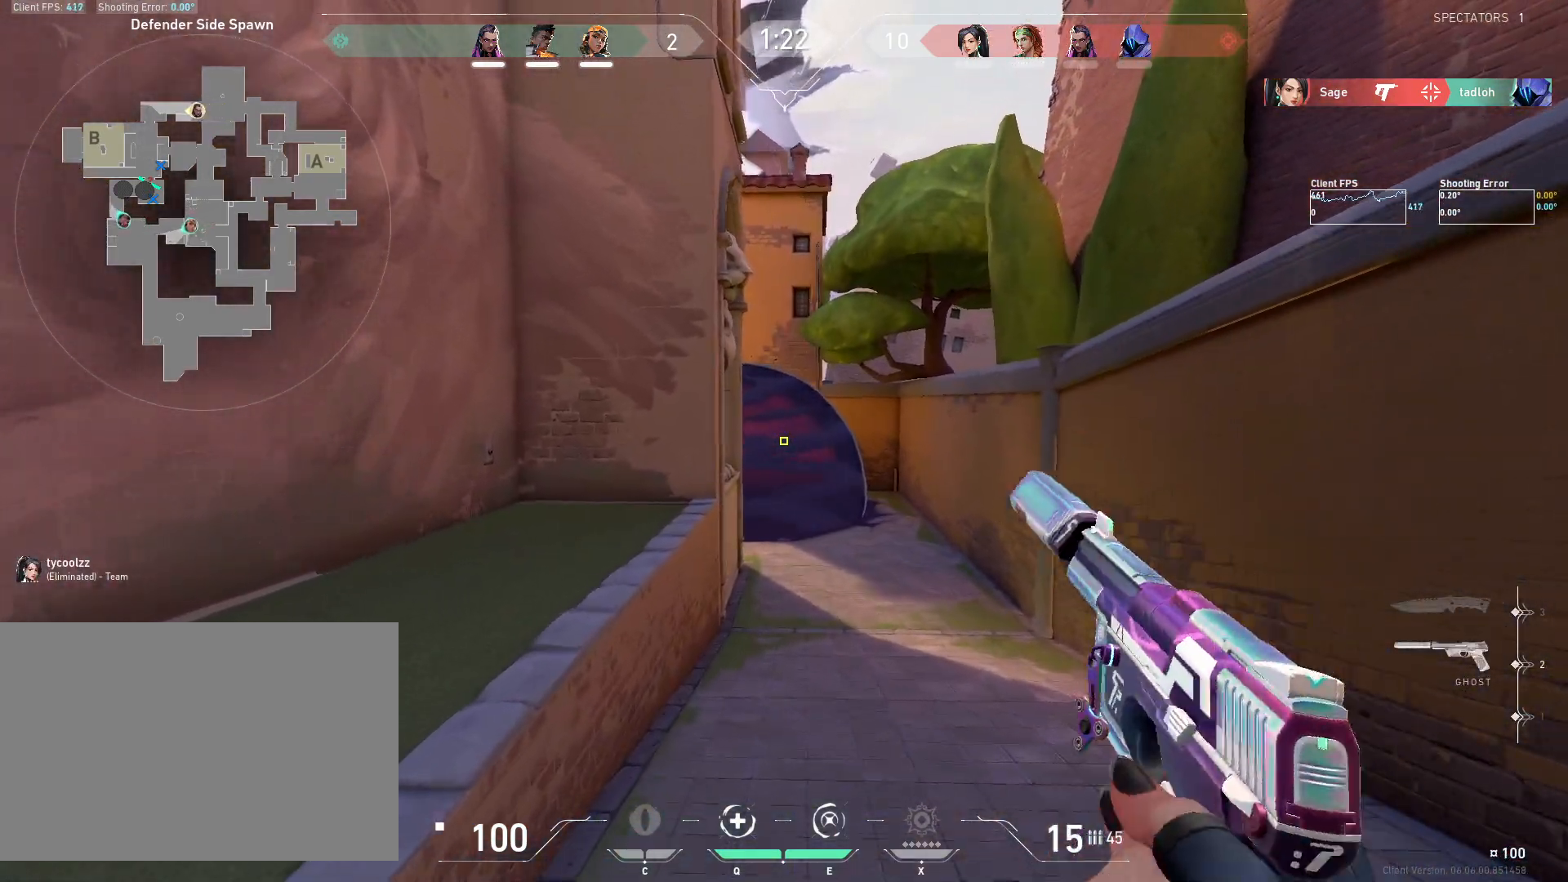
{"keys": ["shift", "w"], "mouse": [], "events": []}
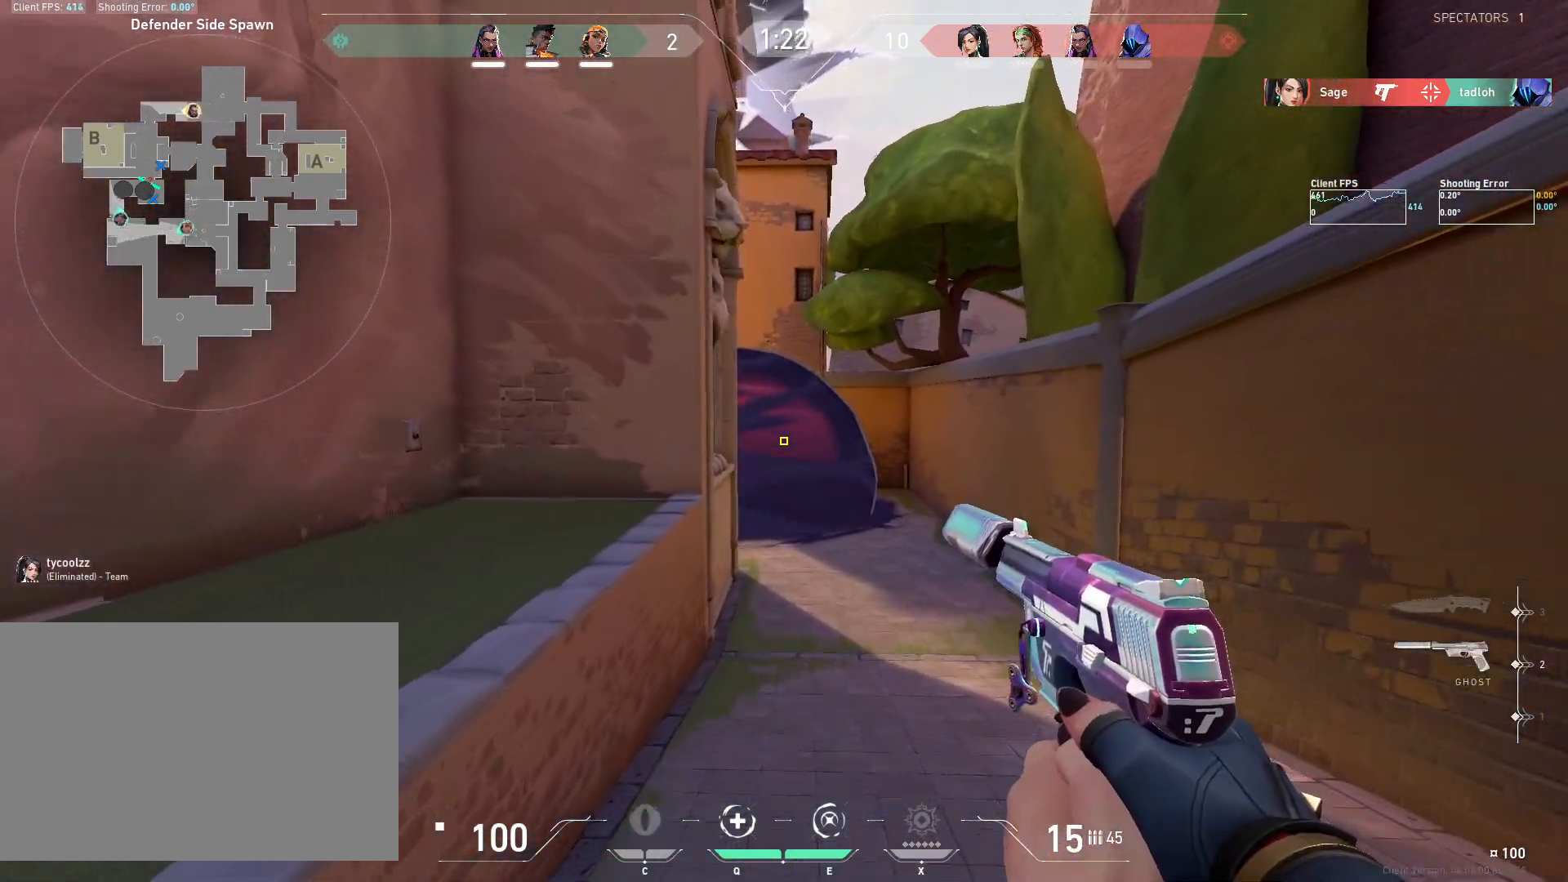
{"keys": ["shift", "w"], "mouse": [], "events": []}
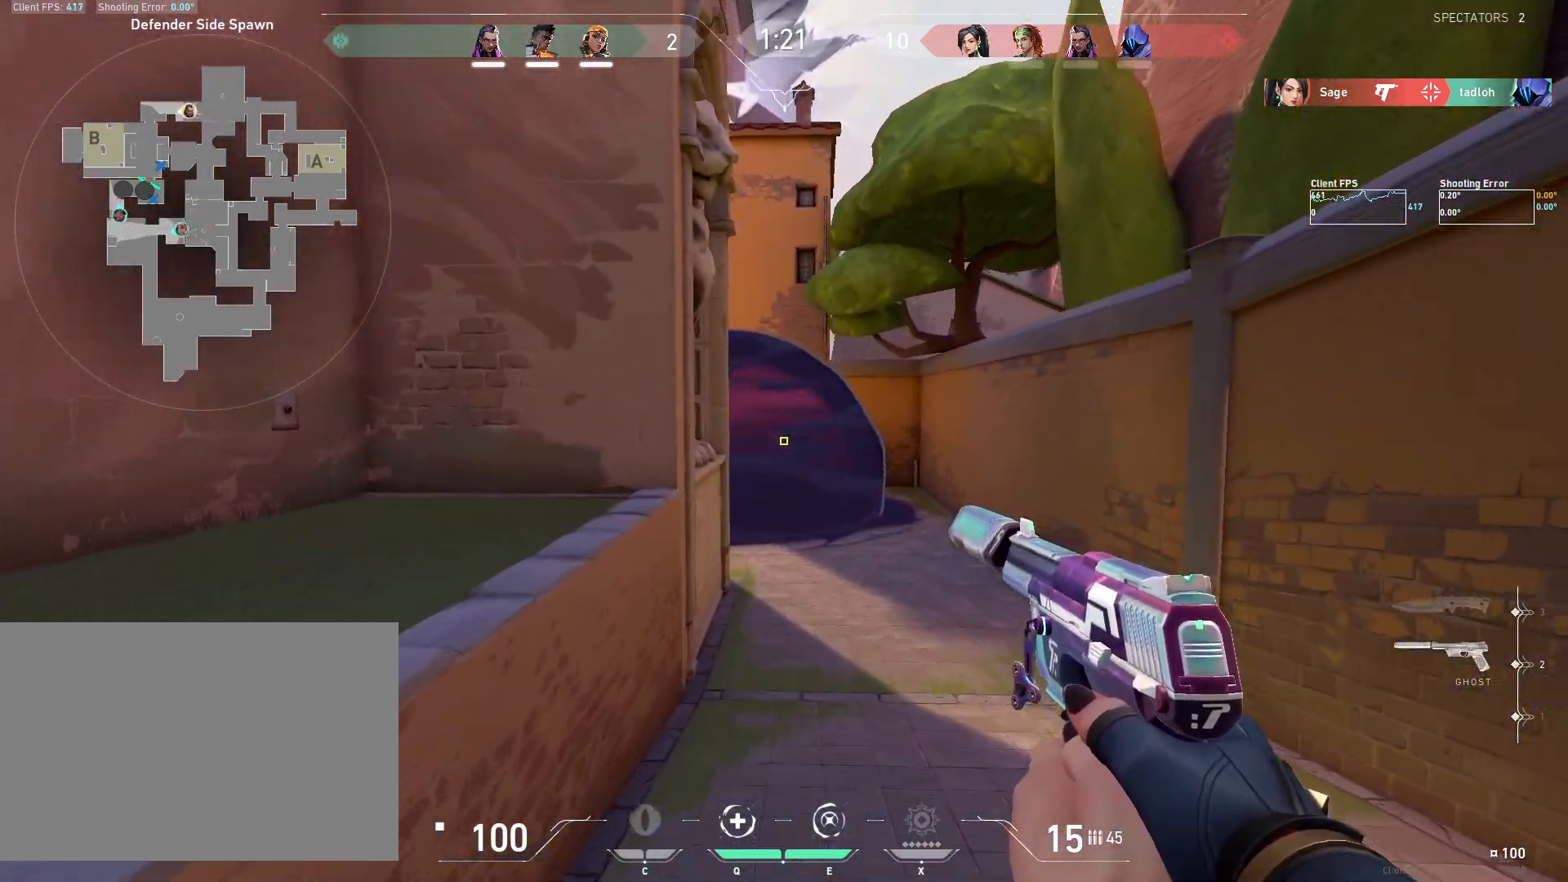
{"keys": ["shift", "w"], "mouse": [], "events": []}
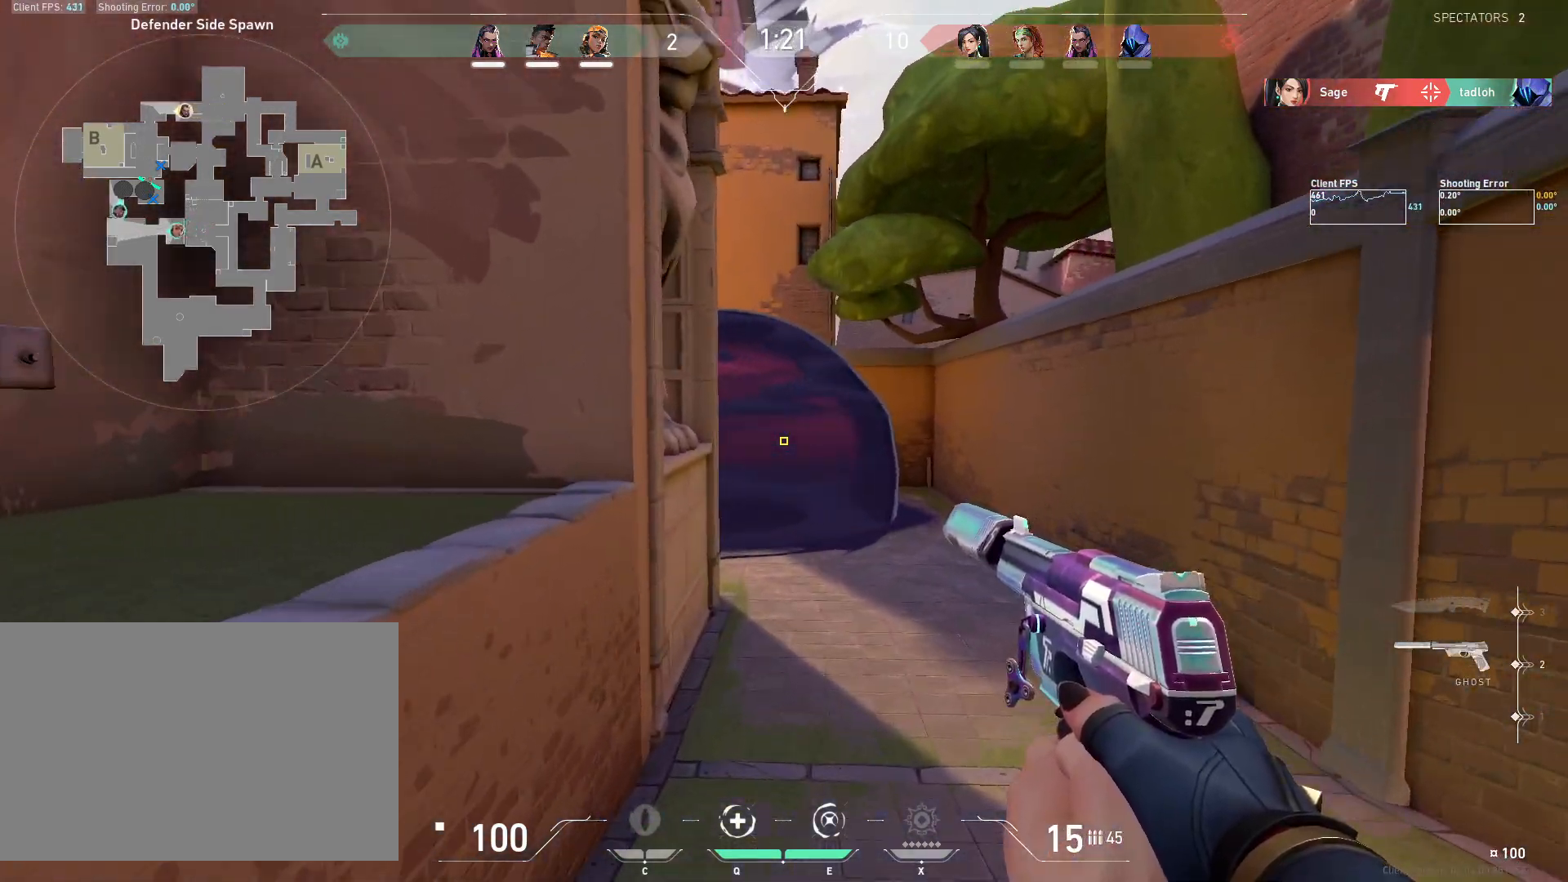
{"keys": ["shift", "w"], "mouse": [], "events": []}
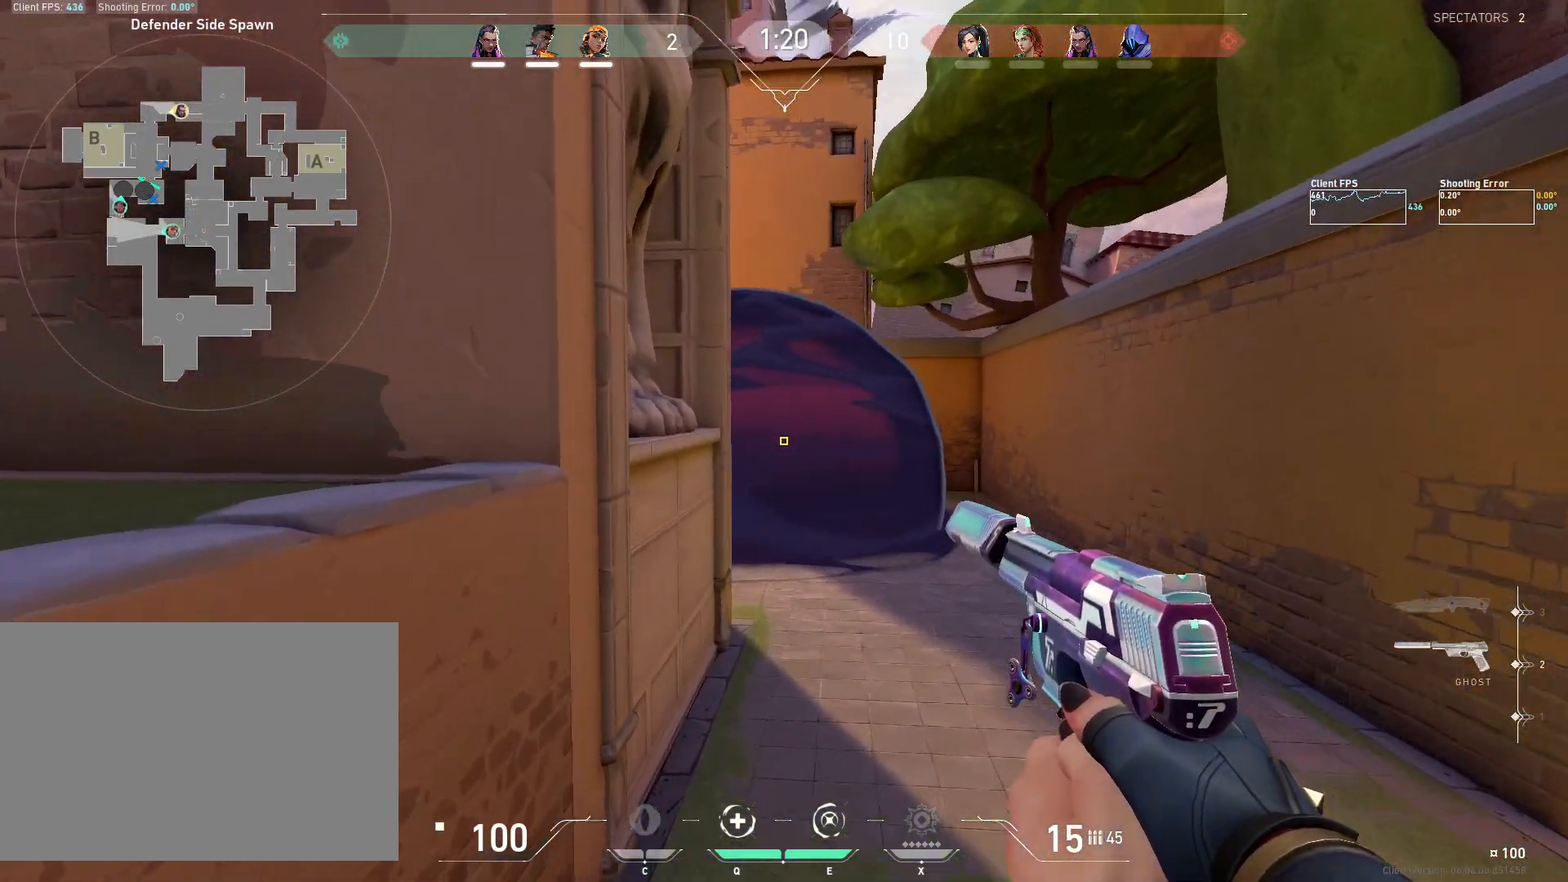
{"keys": ["shift", "w"], "mouse": [], "events": []}
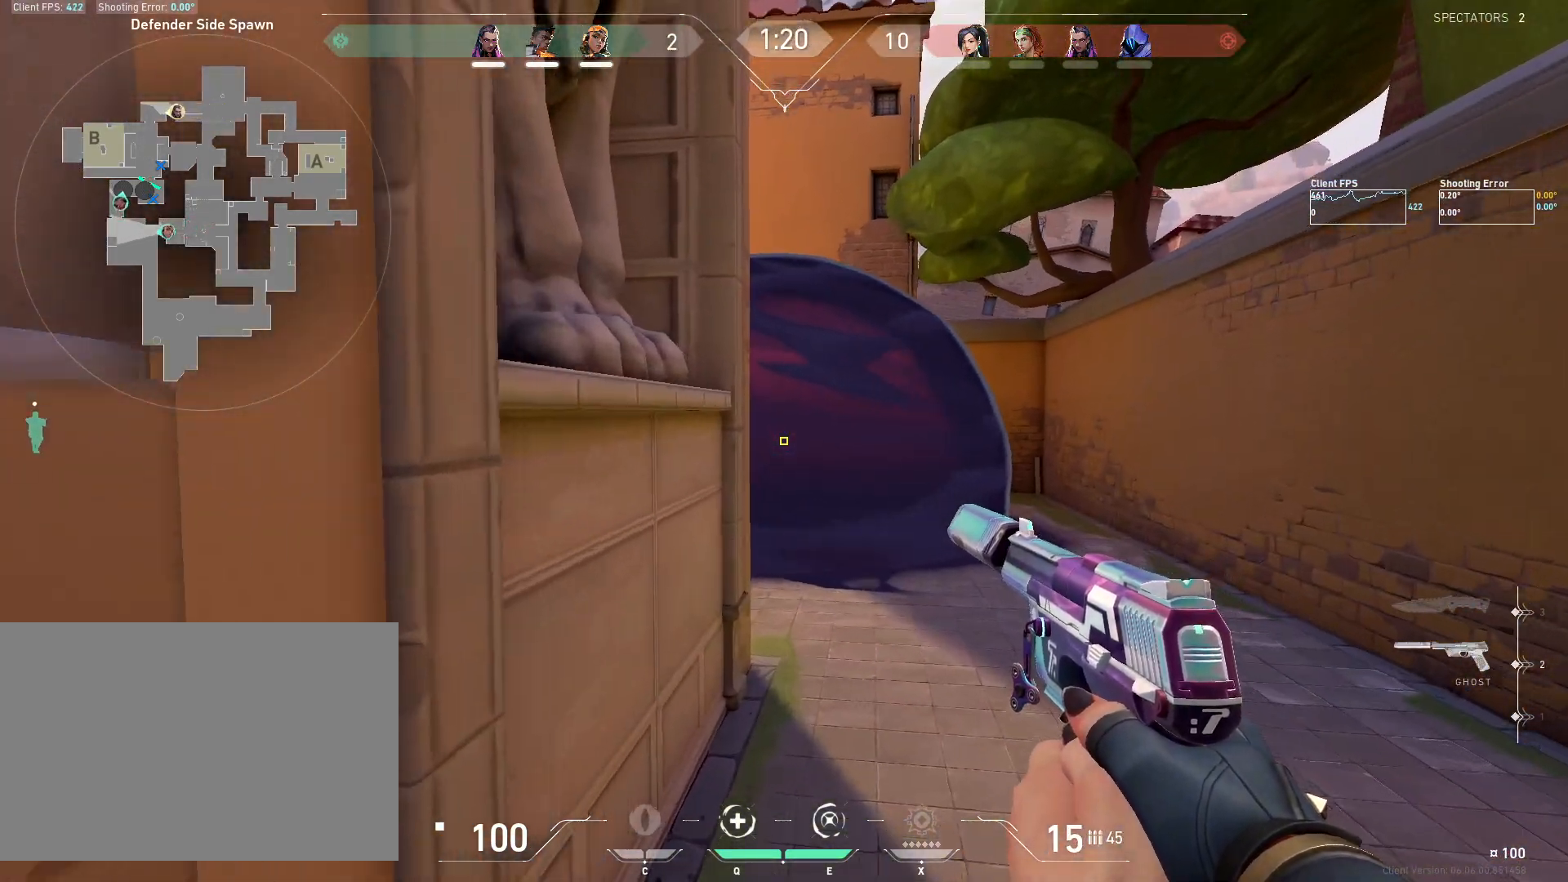
{"keys": ["d", "shift", "w"], "mouse": [], "events": [[167, "d", "down"]]}
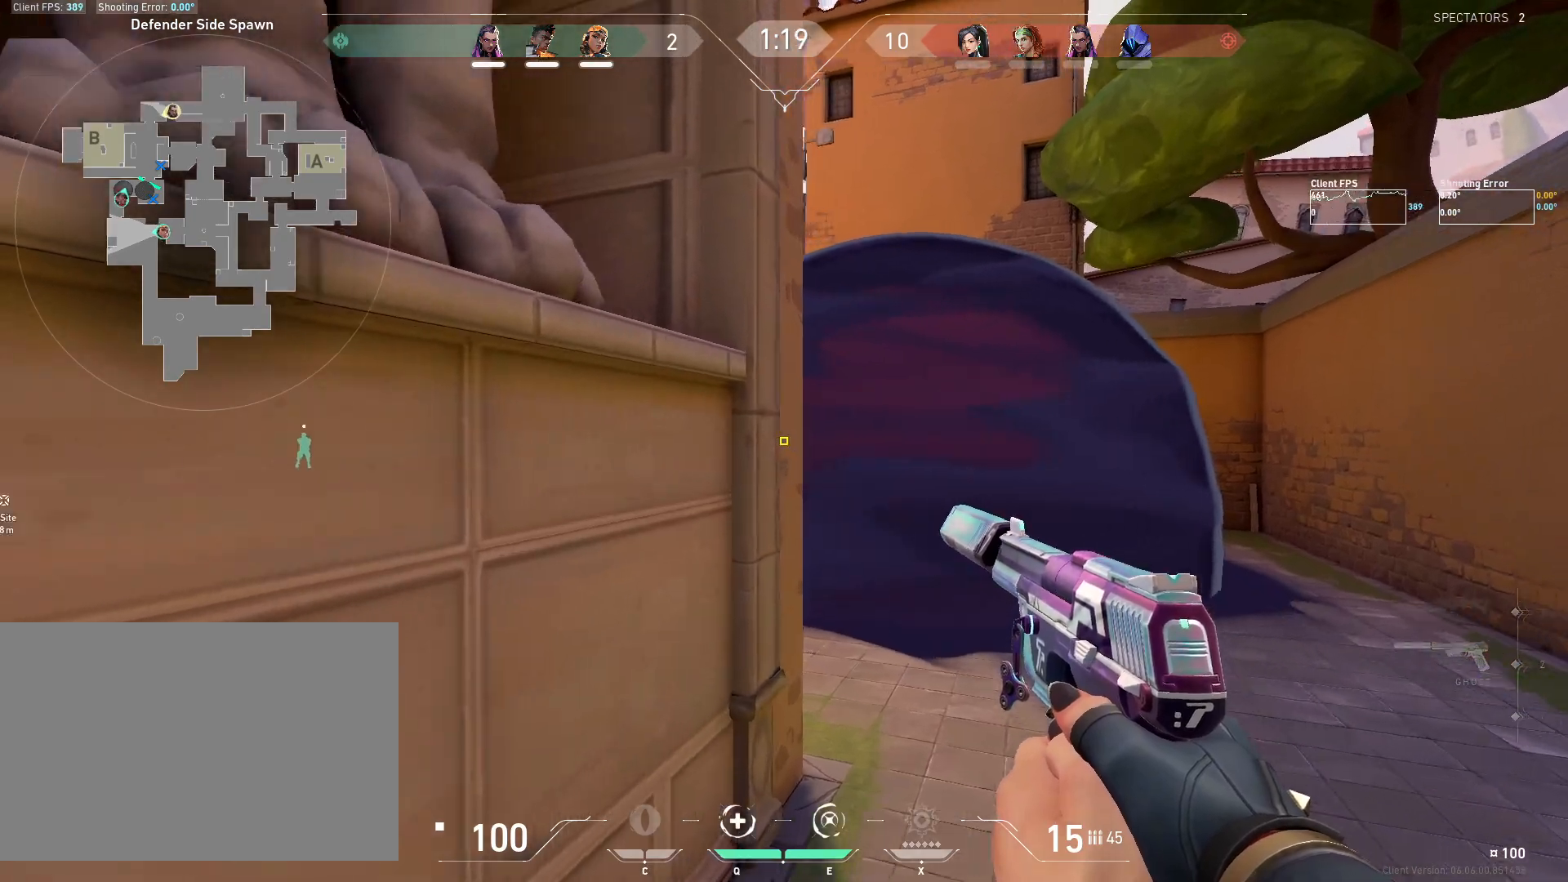
{"keys": [], "mouse": [], "events": [[367, "d", "up"], [367, "shift", "up"], [367, "w", "up"]]}
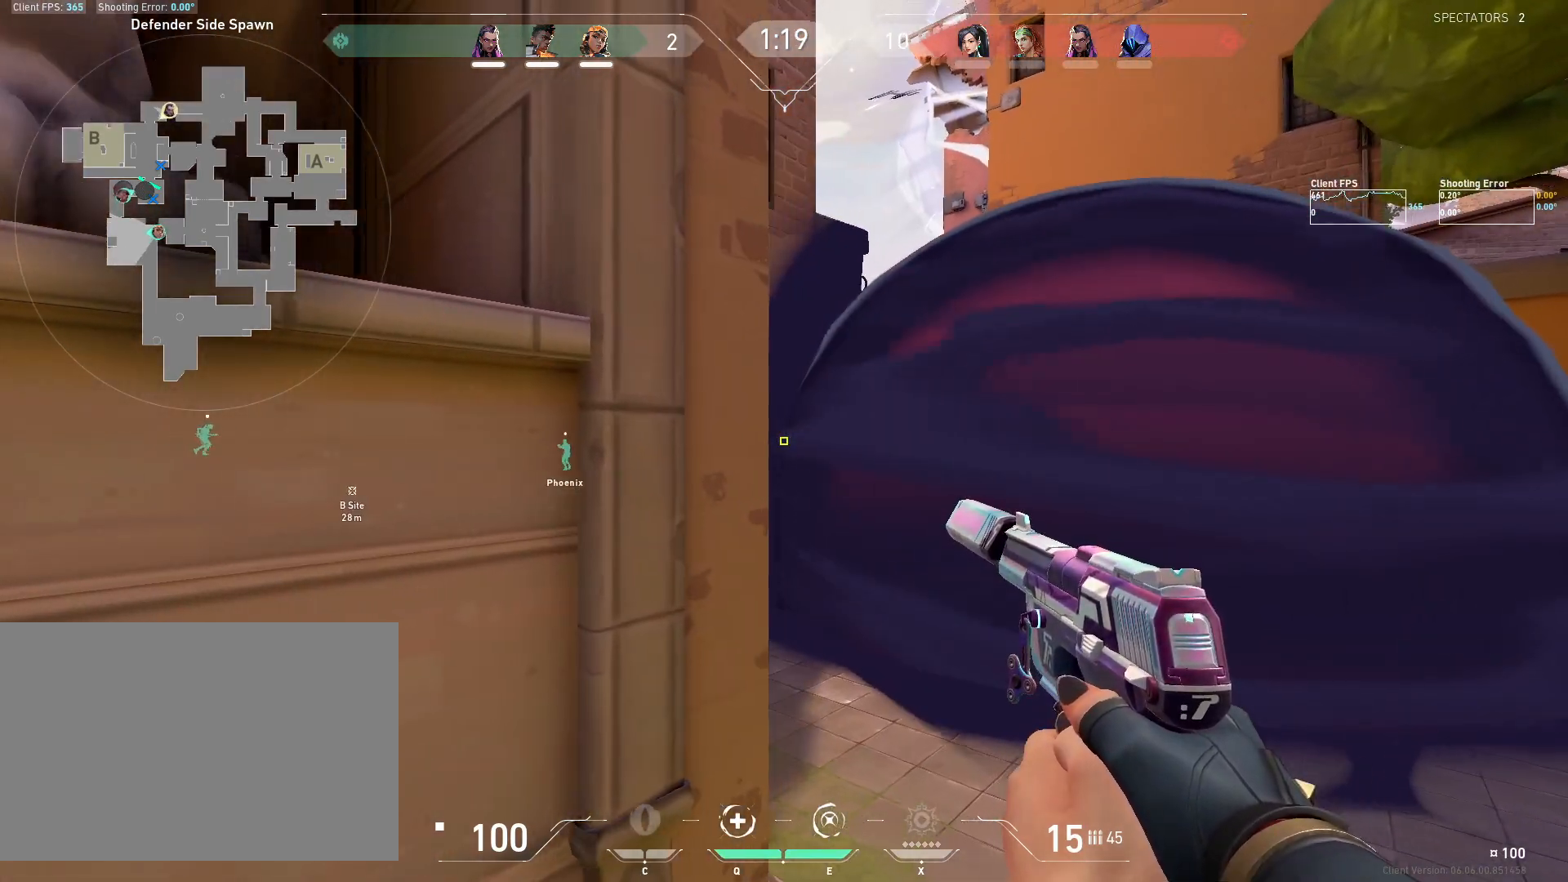
{"keys": ["d", "w"], "mouse": [], "events": [[50, "d", "down"], [300, "d", "up"], [400, "d", "down"], [500, "w", "down"]]}